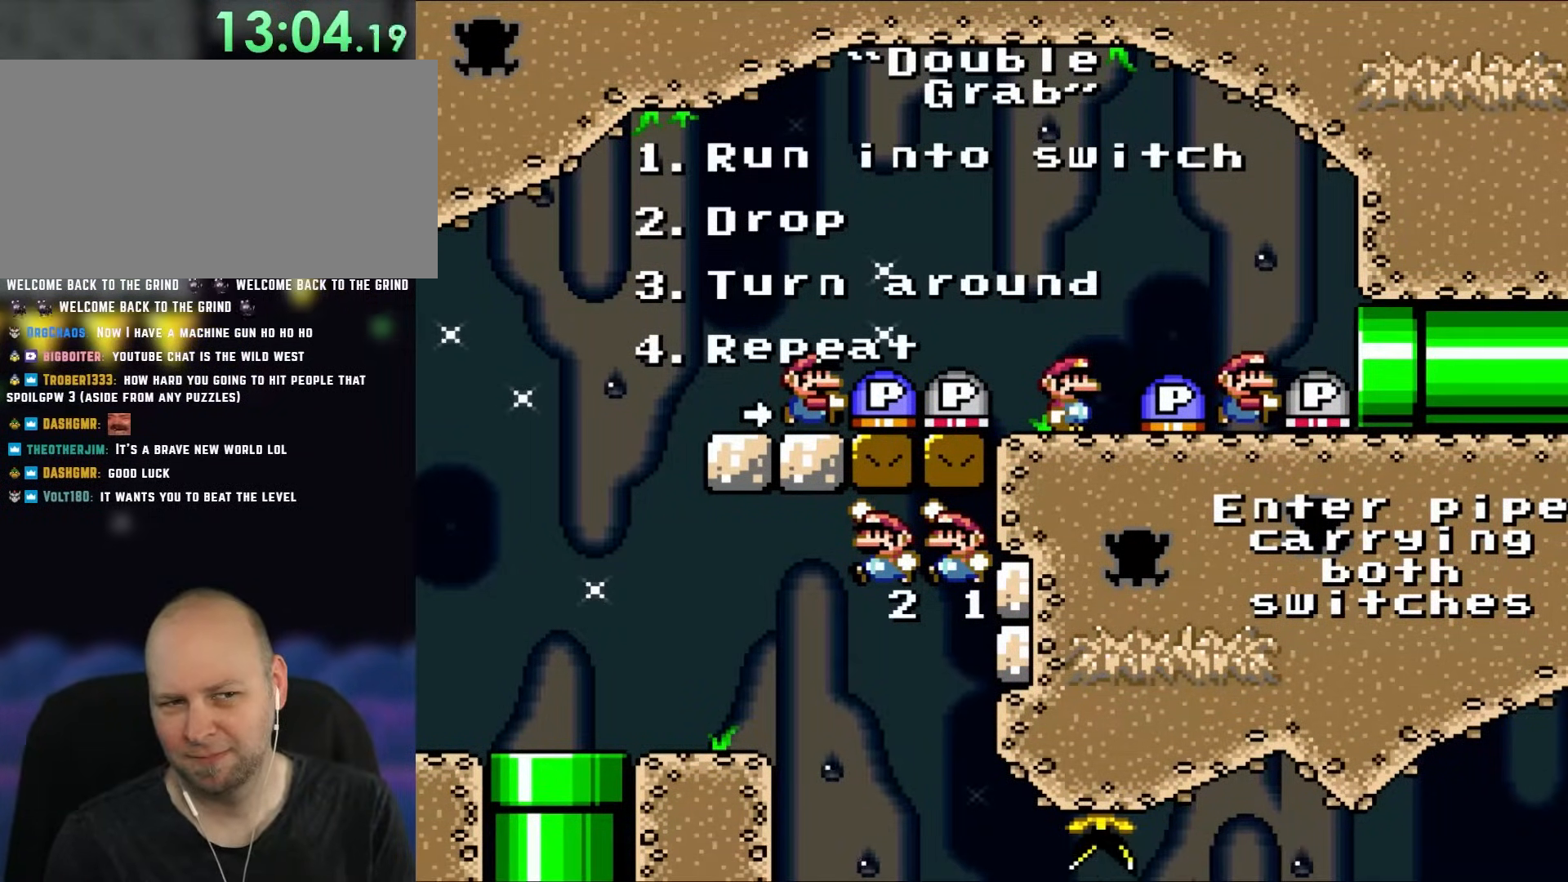
Gameplay with a controller (Nintendo layout); each line is a JSON object with the inputs held at the frame after it. "events" lists button and stick changes between this image and that frame as [ms after this image, input, new state], when the widget could be followed in between. Not read: L1 L3 R1 R3.
{"buttons": ["SELECT"], "events": [[367, "SELECT", "down"]]}
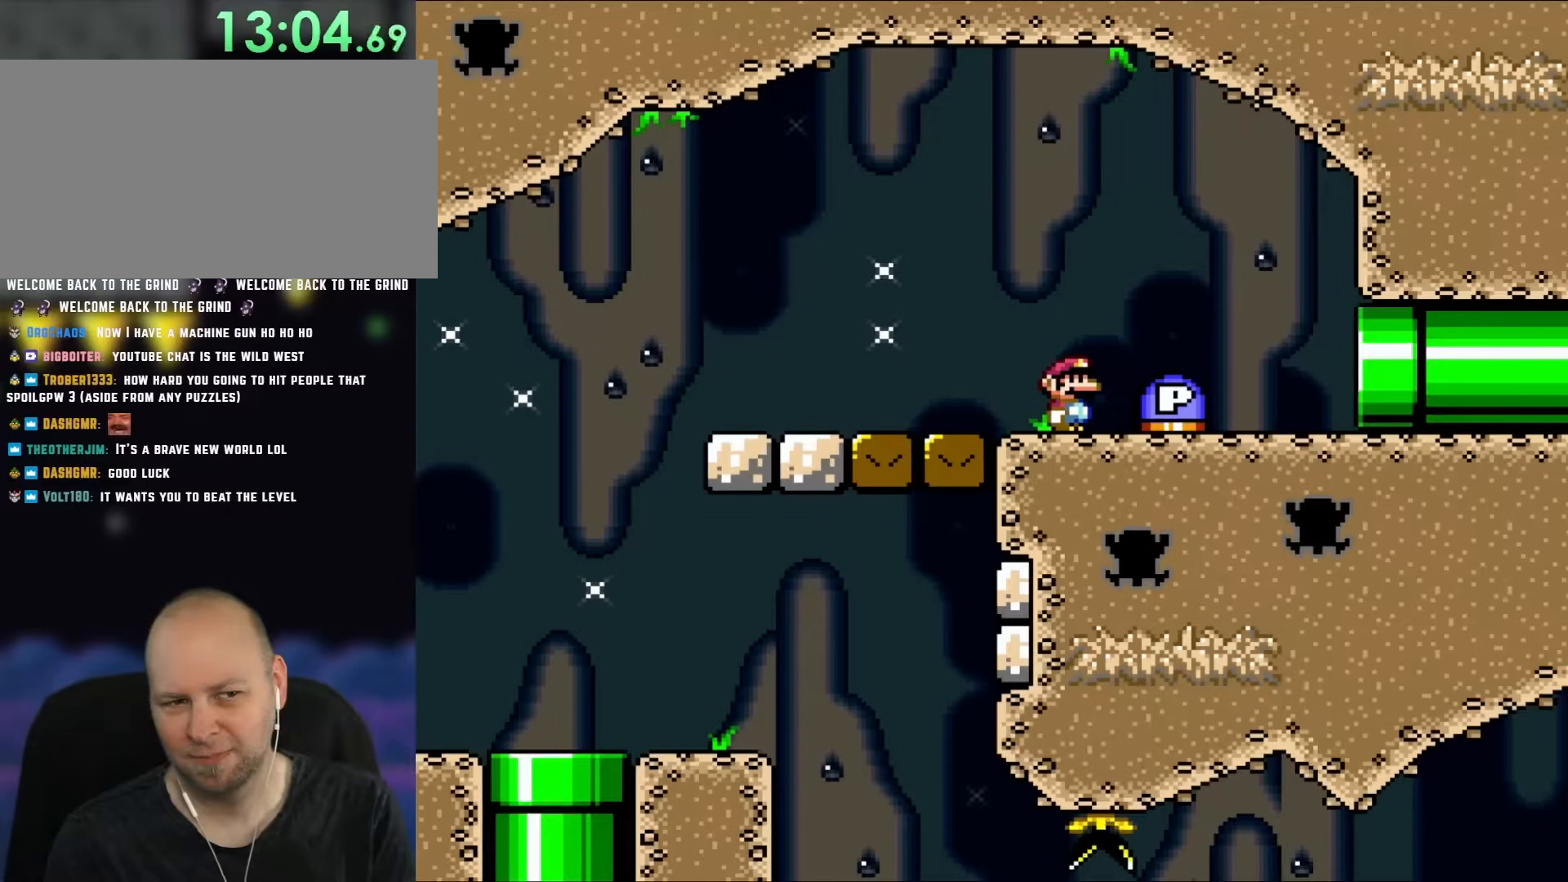
{"buttons": [], "events": [[17, "SELECT", "up"]]}
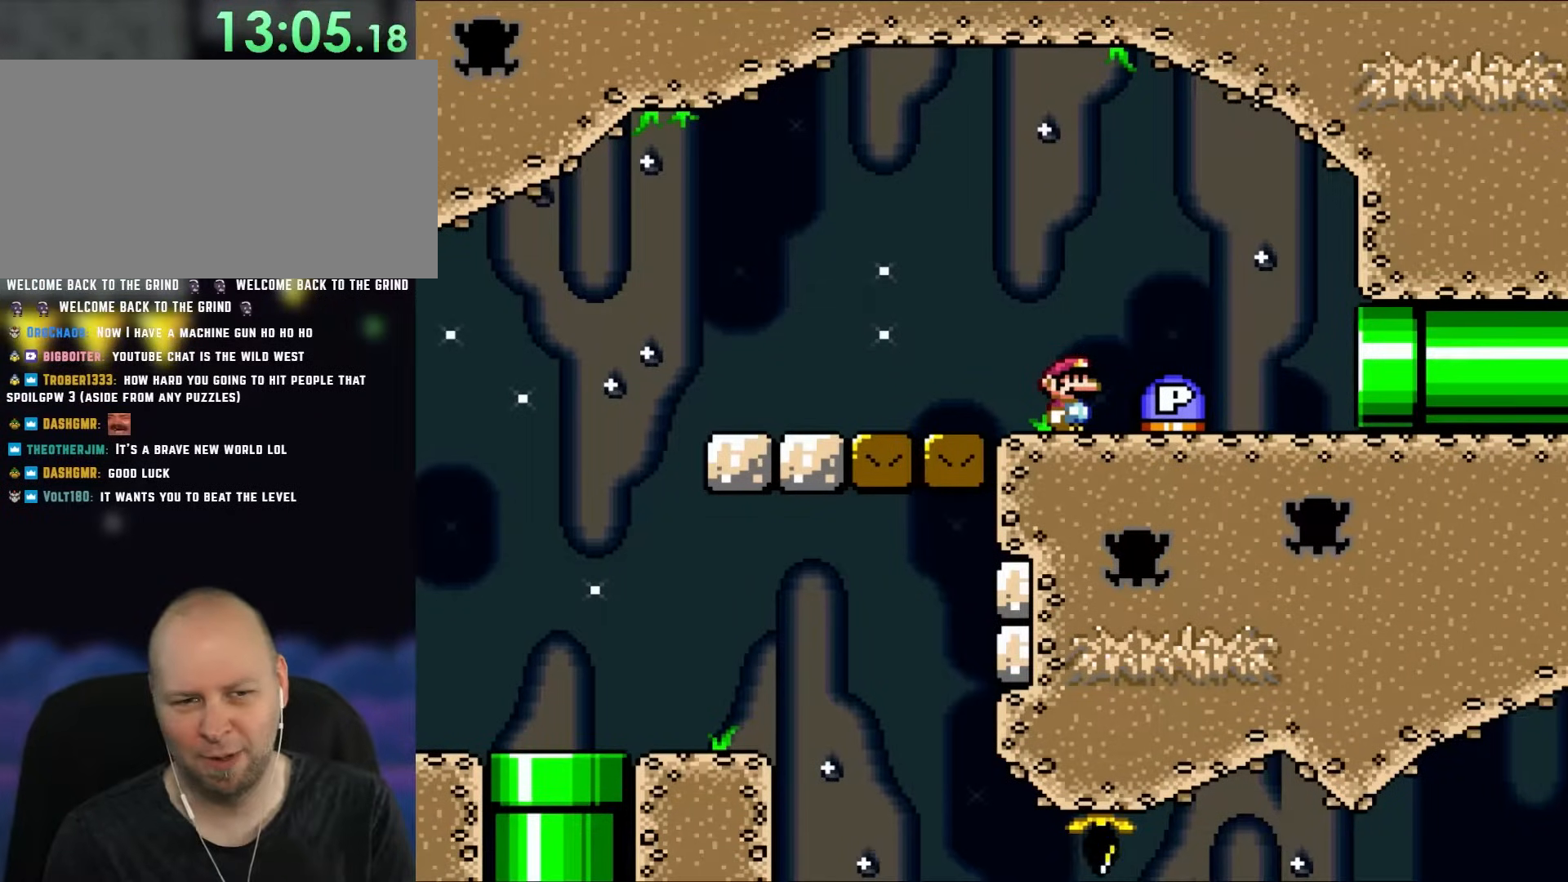
{"buttons": ["Y", "DPAD_RIGHT"], "events": [[50, "DPAD_LEFT", "down"], [50, "Y", "down"], [417, "DPAD_UP", "down"], [450, "DPAD_LEFT", "up"], [483, "DPAD_RIGHT", "down"], [483, "DPAD_UP", "up"]]}
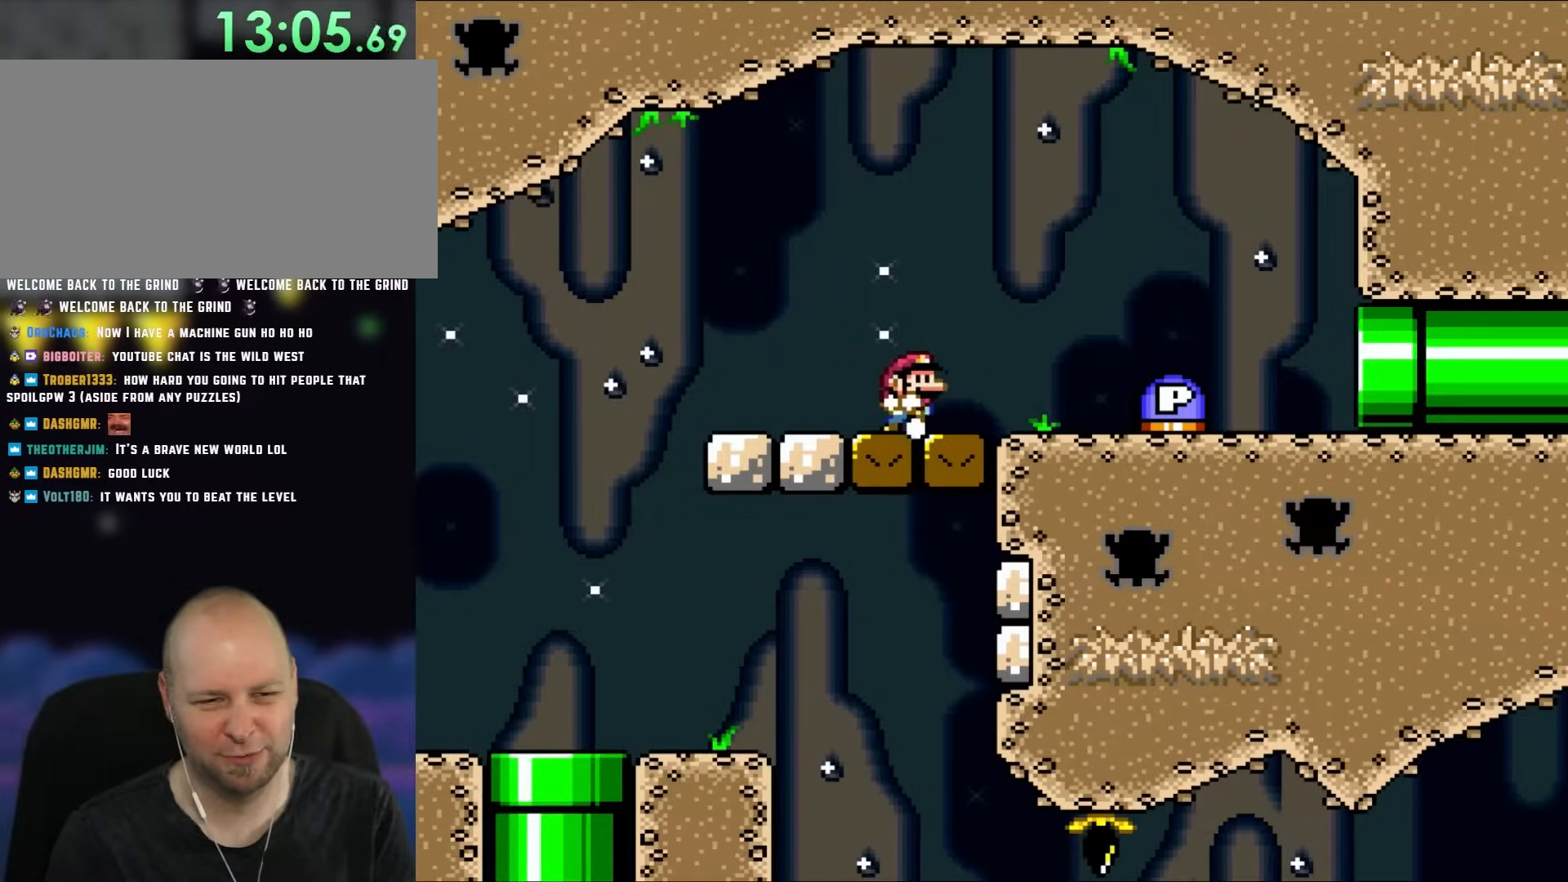
{"buttons": ["Y", "DPAD_RIGHT"], "events": []}
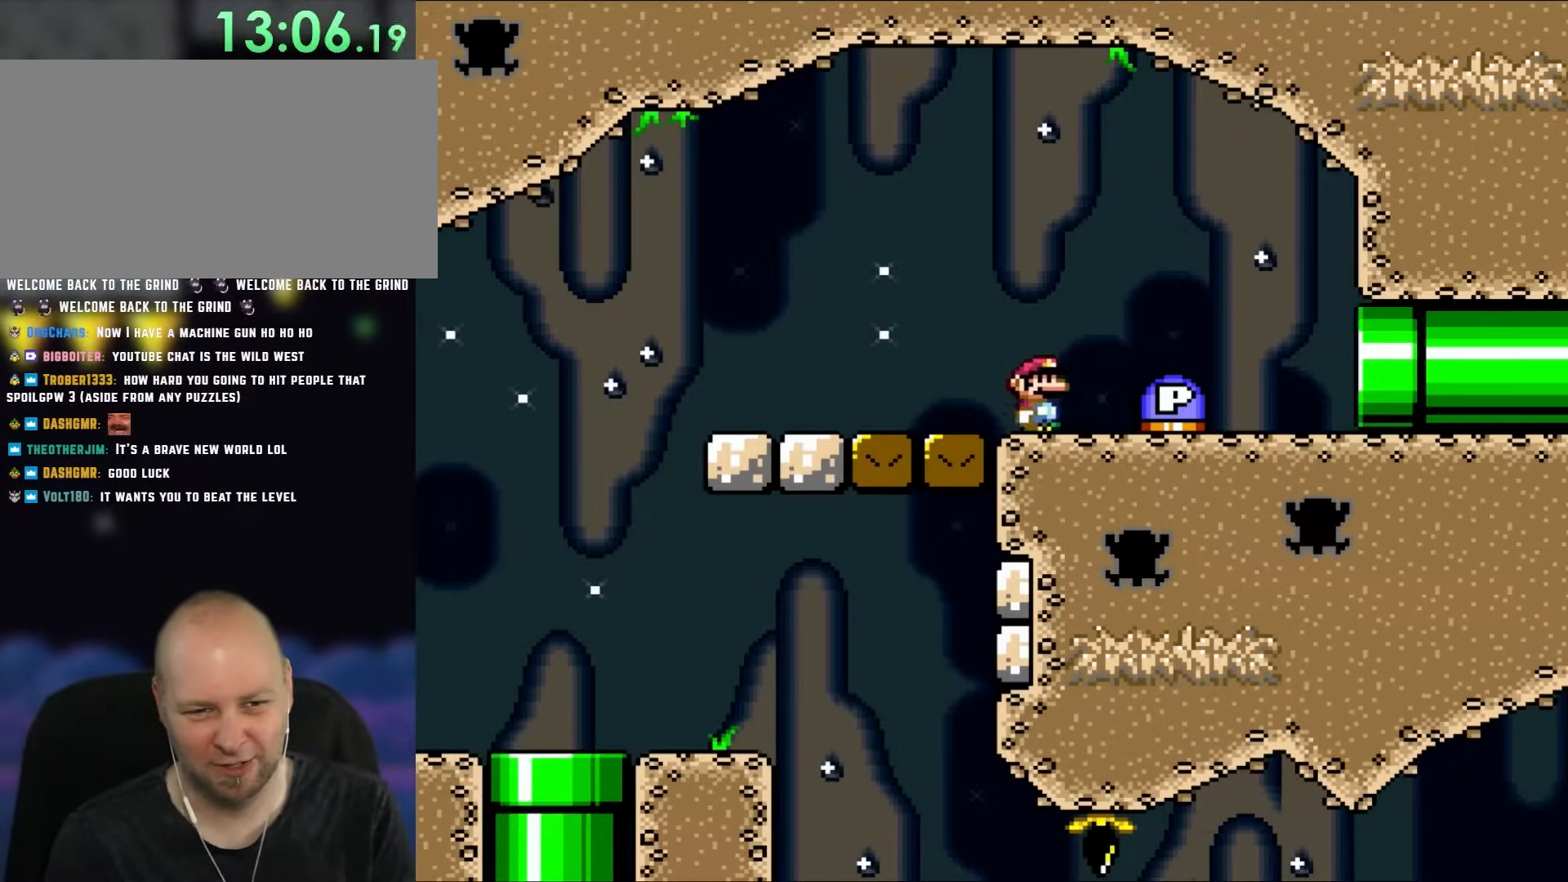
{"buttons": ["Y", "DPAD_LEFT"], "events": [[350, "DPAD_RIGHT", "up"], [450, "DPAD_LEFT", "down"]]}
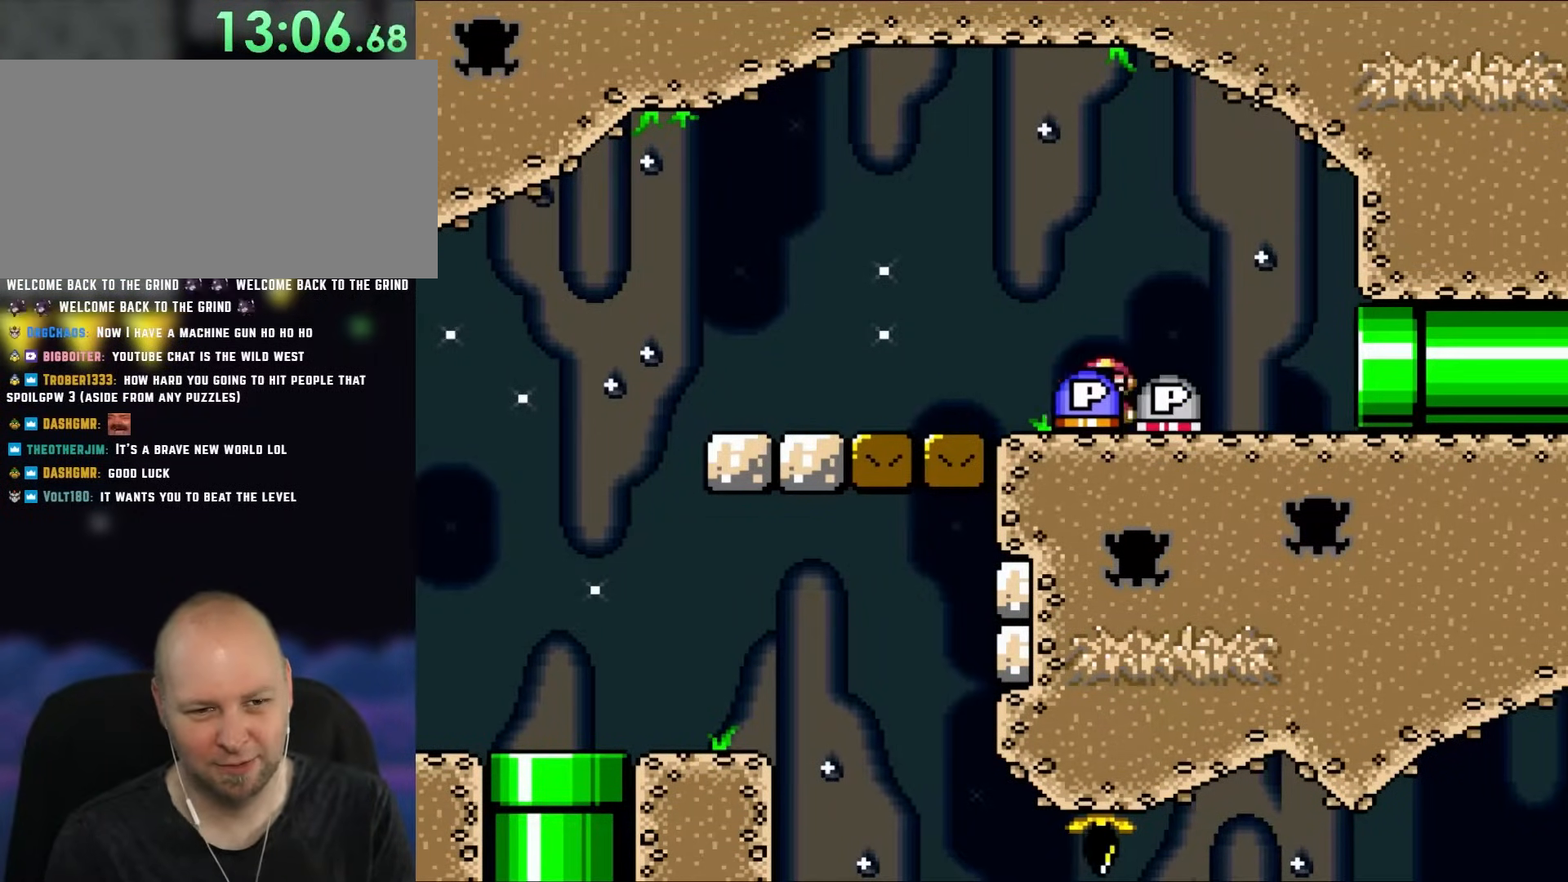
{"buttons": ["DPAD_LEFT"], "events": [[67, "DPAD_LEFT", "up"], [100, "DPAD_RIGHT", "down"], [217, "DPAD_DOWN", "down"], [250, "DPAD_RIGHT", "up"], [383, "Y", "up"], [417, "DPAD_DOWN", "up"], [417, "DPAD_LEFT", "down"]]}
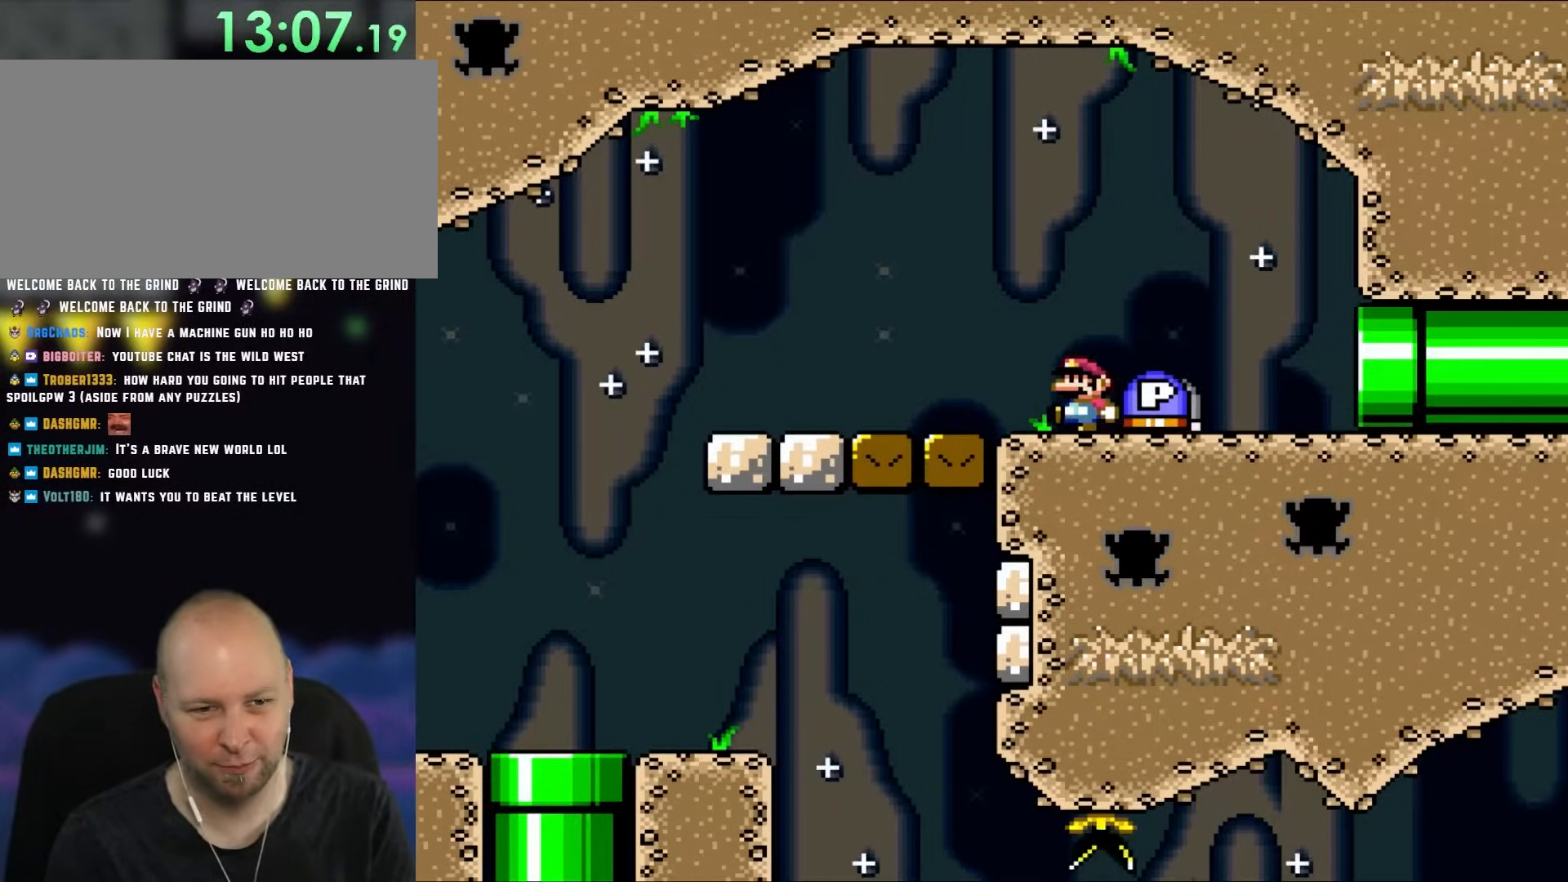
{"buttons": ["Y", "DPAD_RIGHT"], "events": [[17, "DPAD_UP", "down"], [50, "Y", "down"], [117, "DPAD_UP", "up"], [333, "DPAD_UP", "down"], [367, "DPAD_LEFT", "up"], [367, "DPAD_RIGHT", "down"], [367, "DPAD_UP", "up"]]}
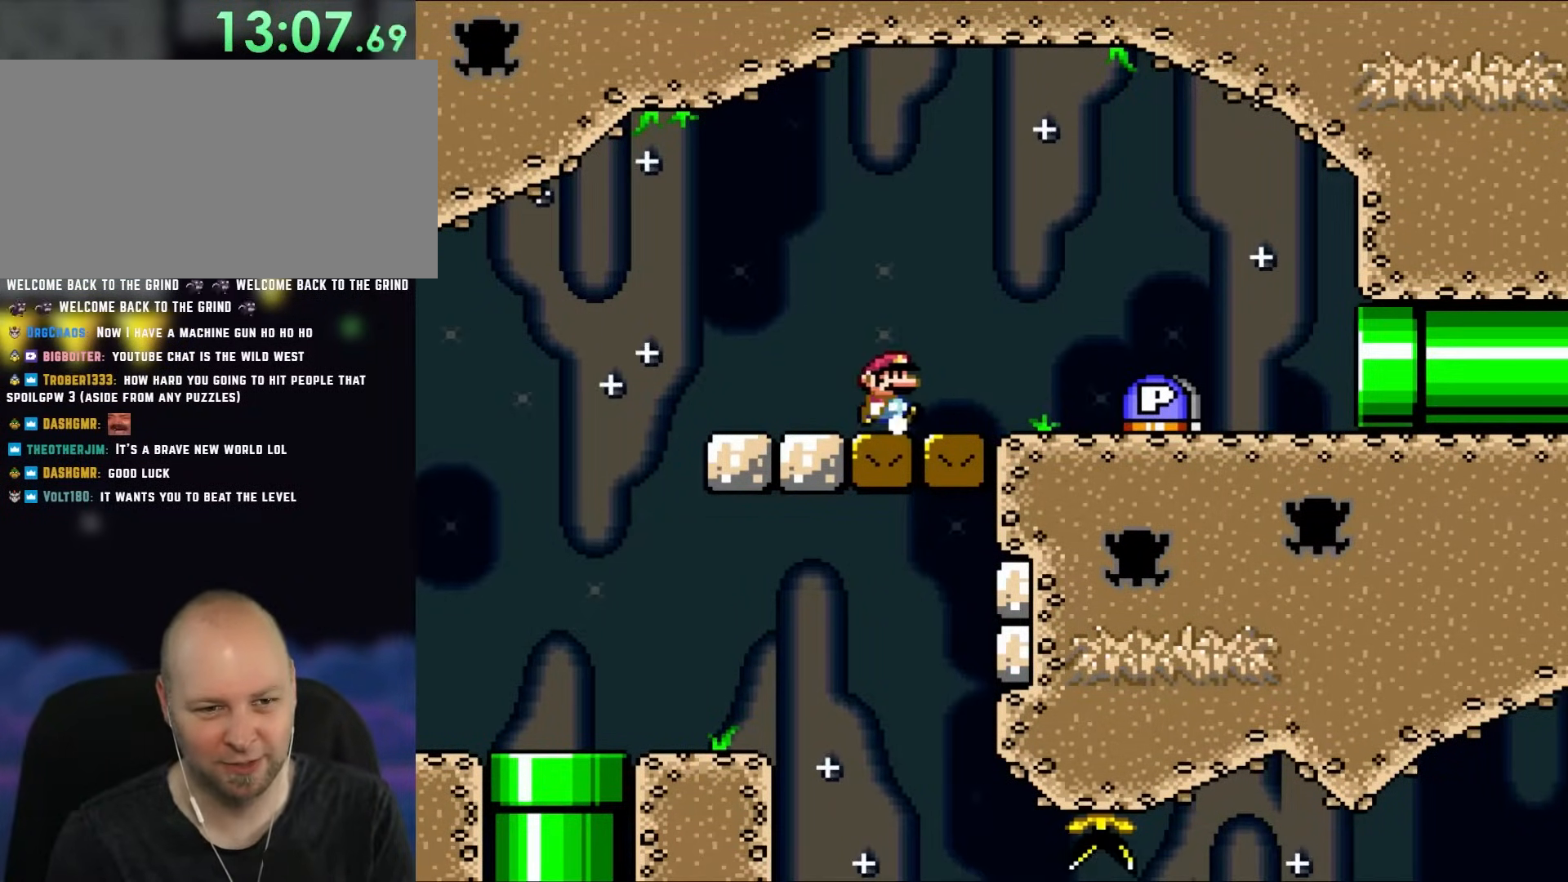
{"buttons": ["Y", "DPAD_RIGHT"], "events": []}
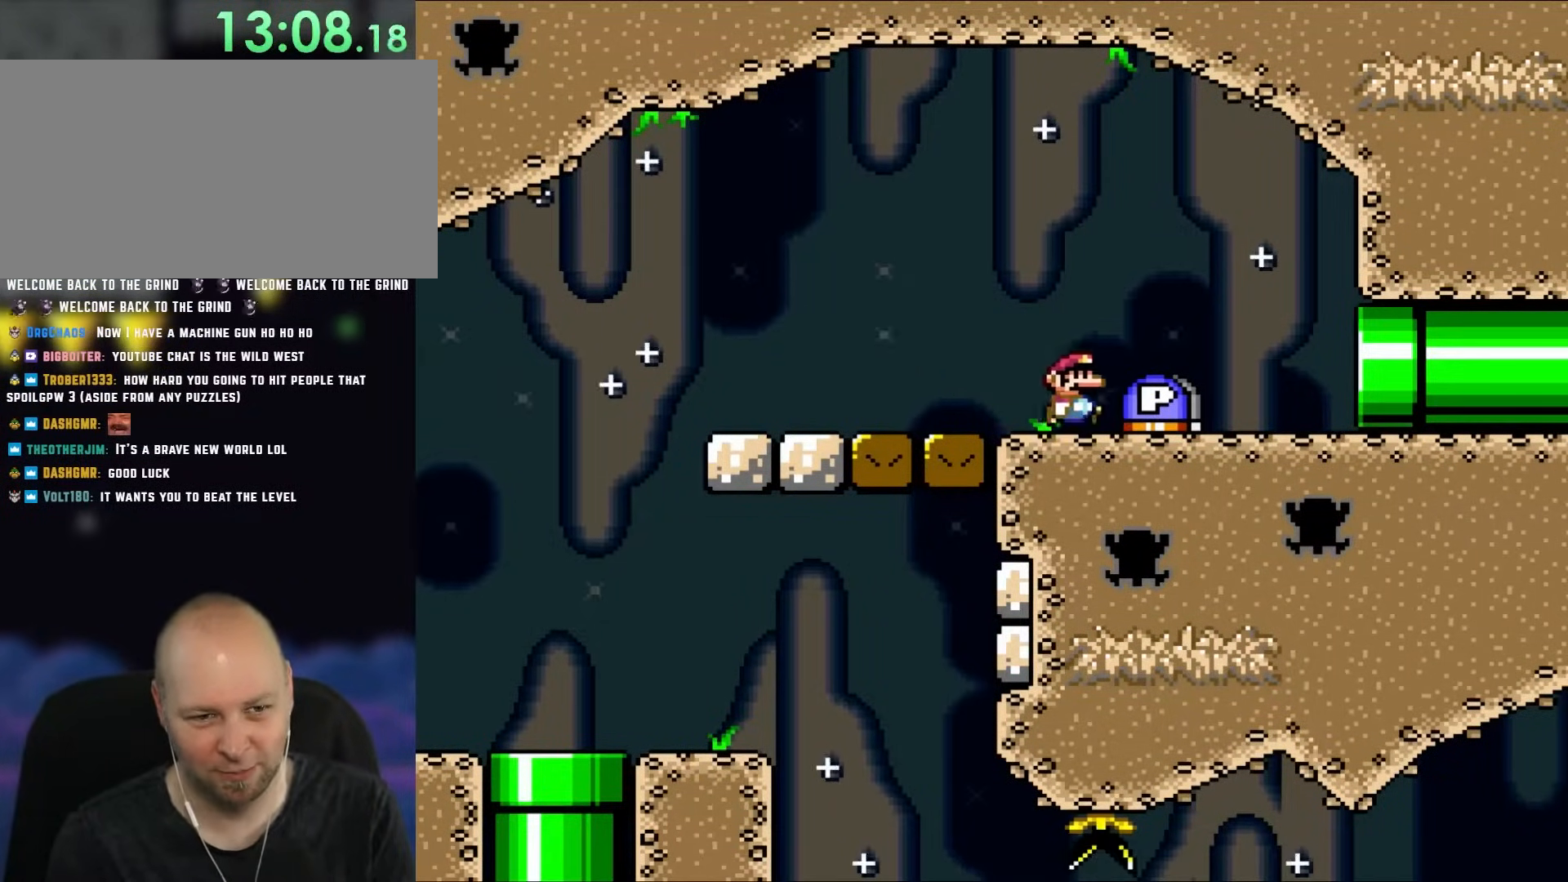
{"buttons": ["DPAD_DOWN", "DPAD_LEFT"], "events": [[100, "DPAD_DOWN", "down"], [150, "DPAD_RIGHT", "up"], [450, "Y", "up"], [483, "DPAD_LEFT", "down"]]}
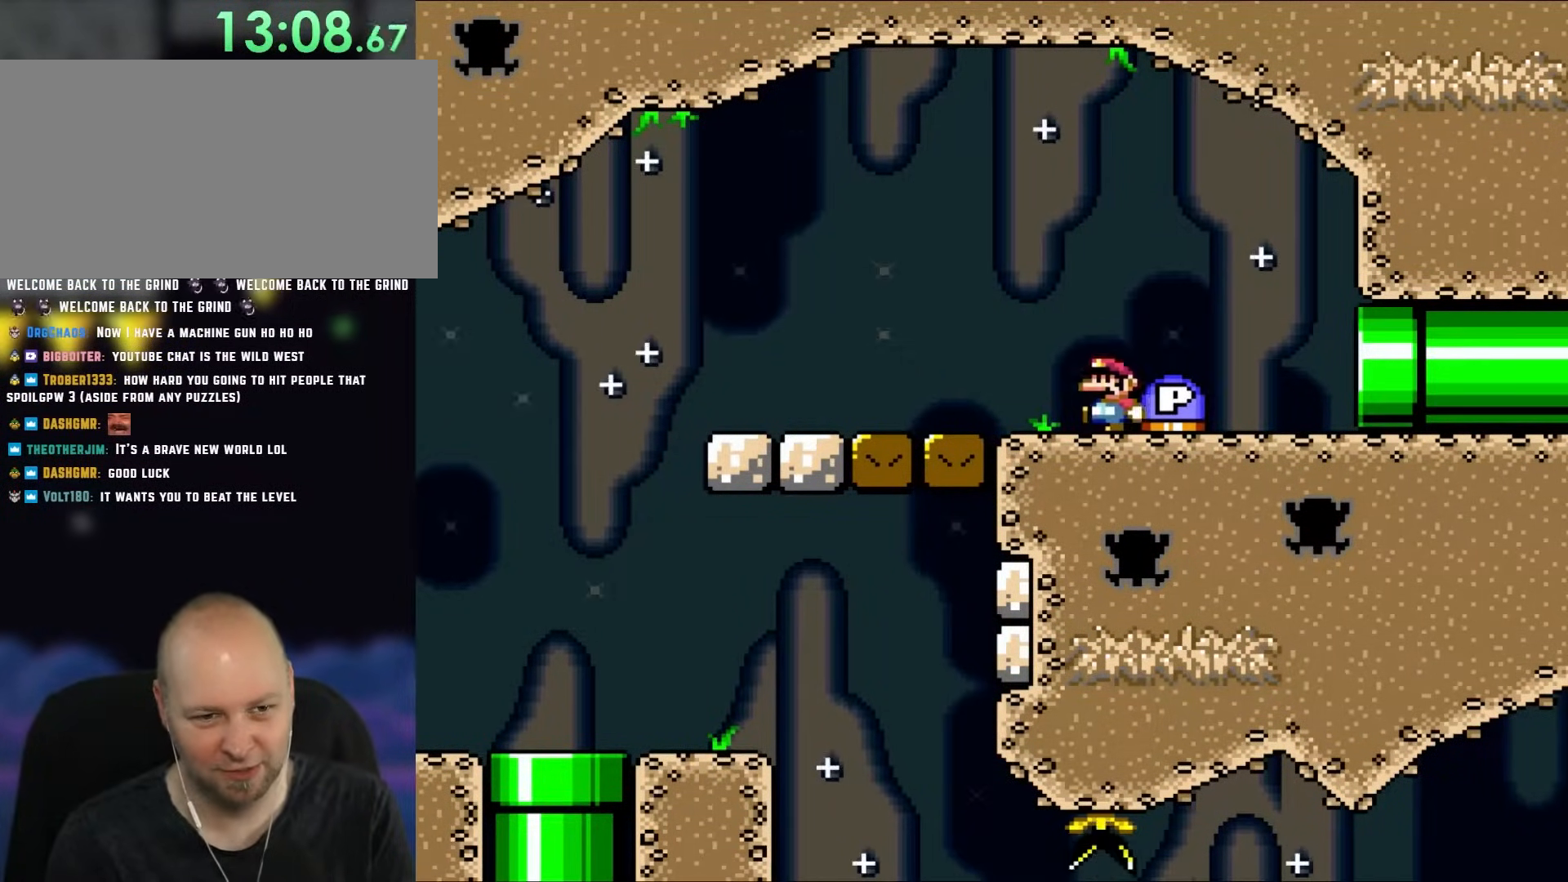
{"buttons": ["Y", "DPAD_UP", "DPAD_LEFT"], "events": [[17, "DPAD_DOWN", "up"], [100, "Y", "down"], [150, "DPAD_UP", "down"]]}
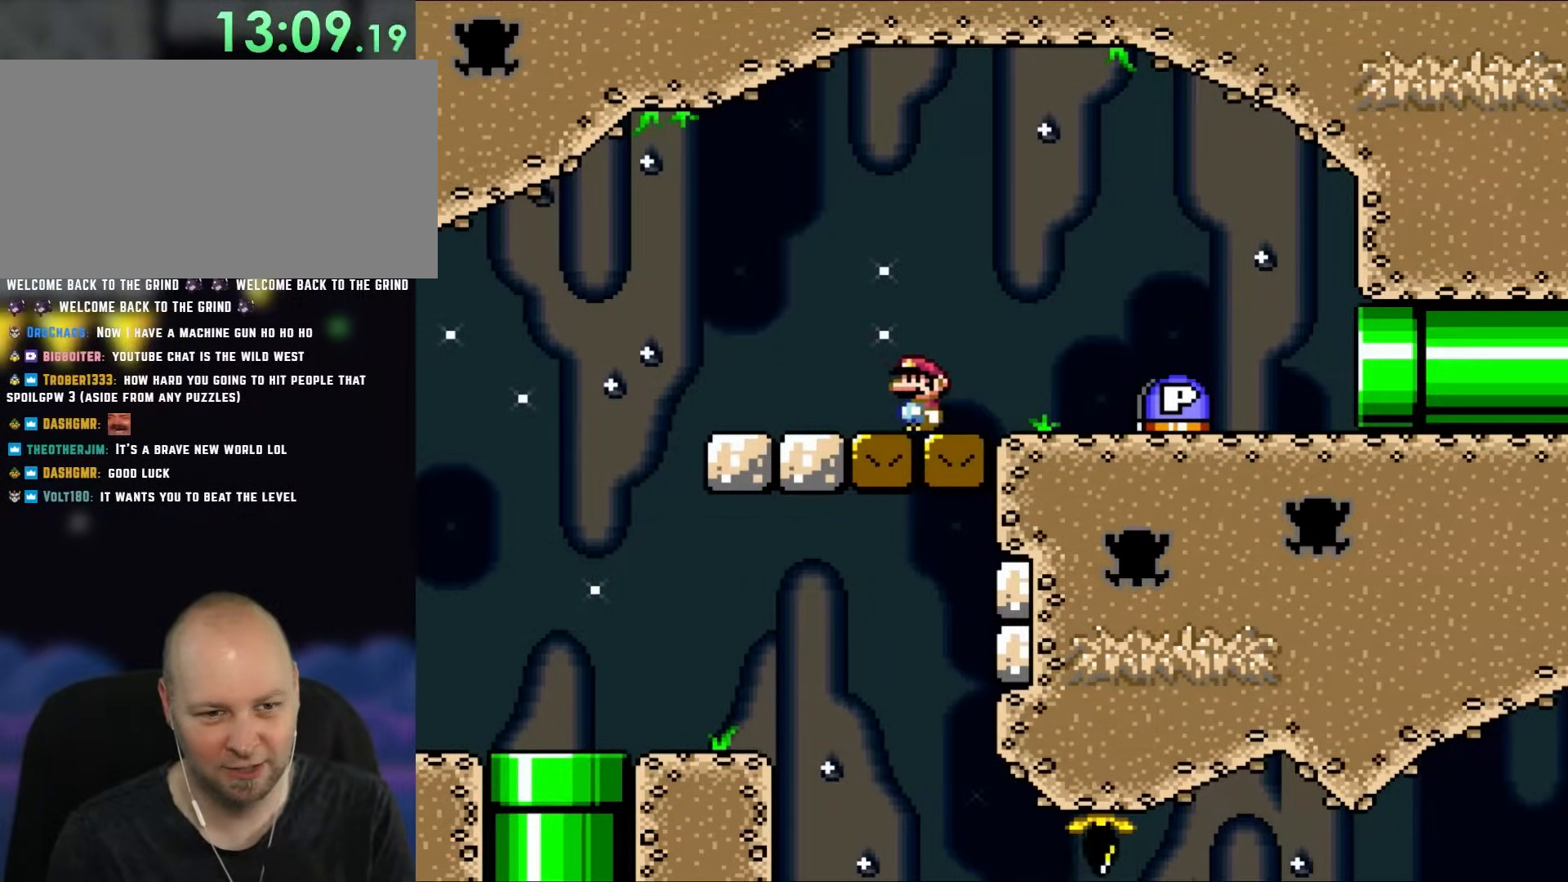
{"buttons": ["Y", "DPAD_RIGHT"], "events": [[17, "DPAD_LEFT", "up"], [17, "DPAD_RIGHT", "down"], [17, "DPAD_UP", "up"]]}
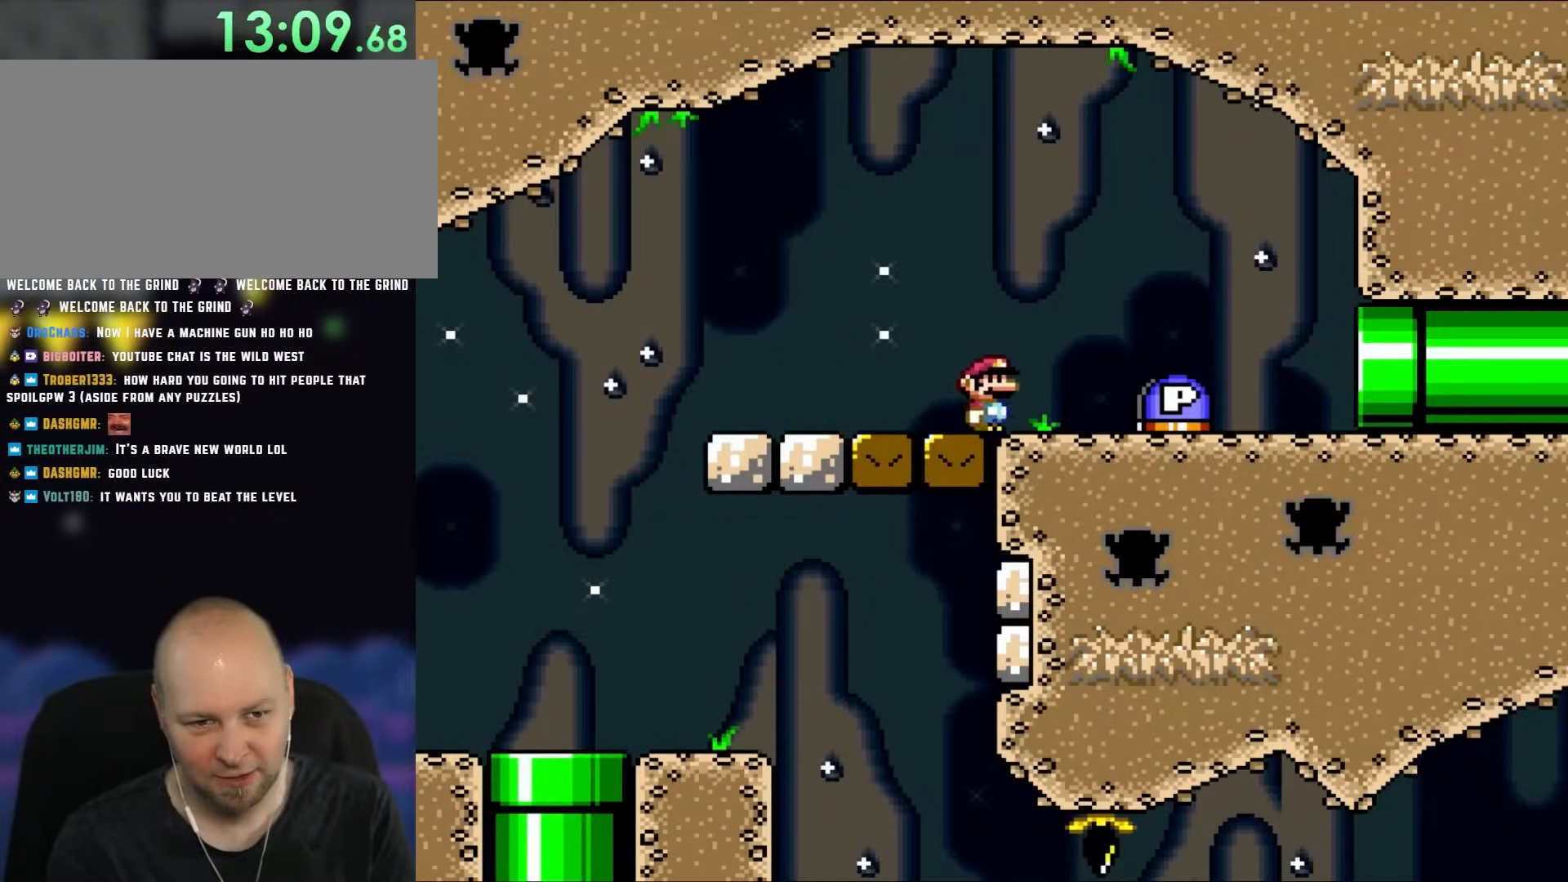
{"buttons": ["Y"], "events": [[417, "DPAD_RIGHT", "up"]]}
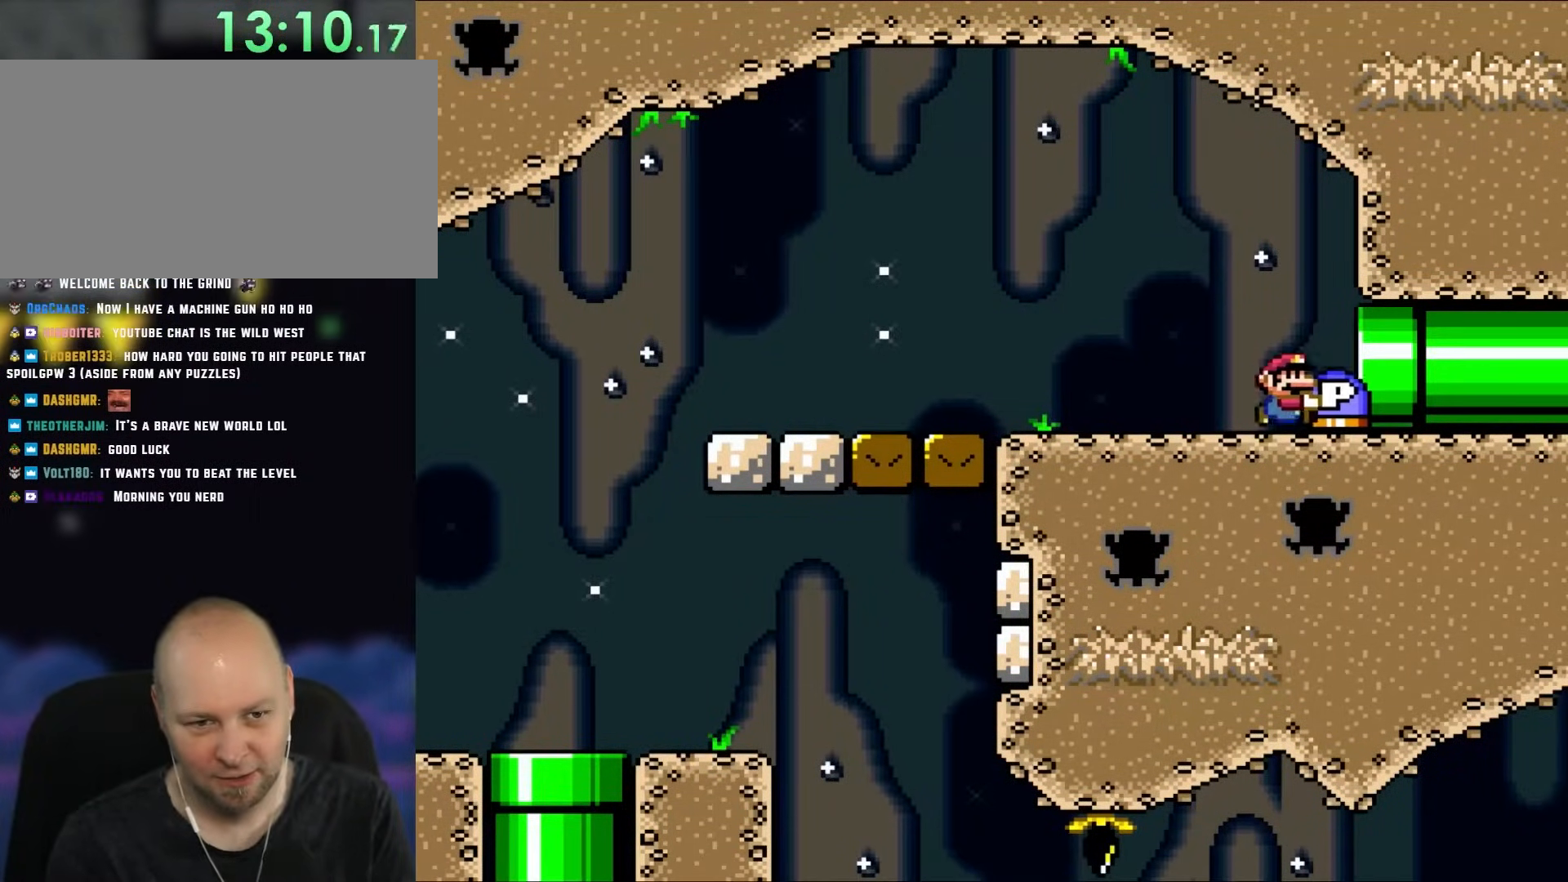
{"buttons": ["Y", "DPAD_RIGHT"], "events": [[333, "DPAD_RIGHT", "down"]]}
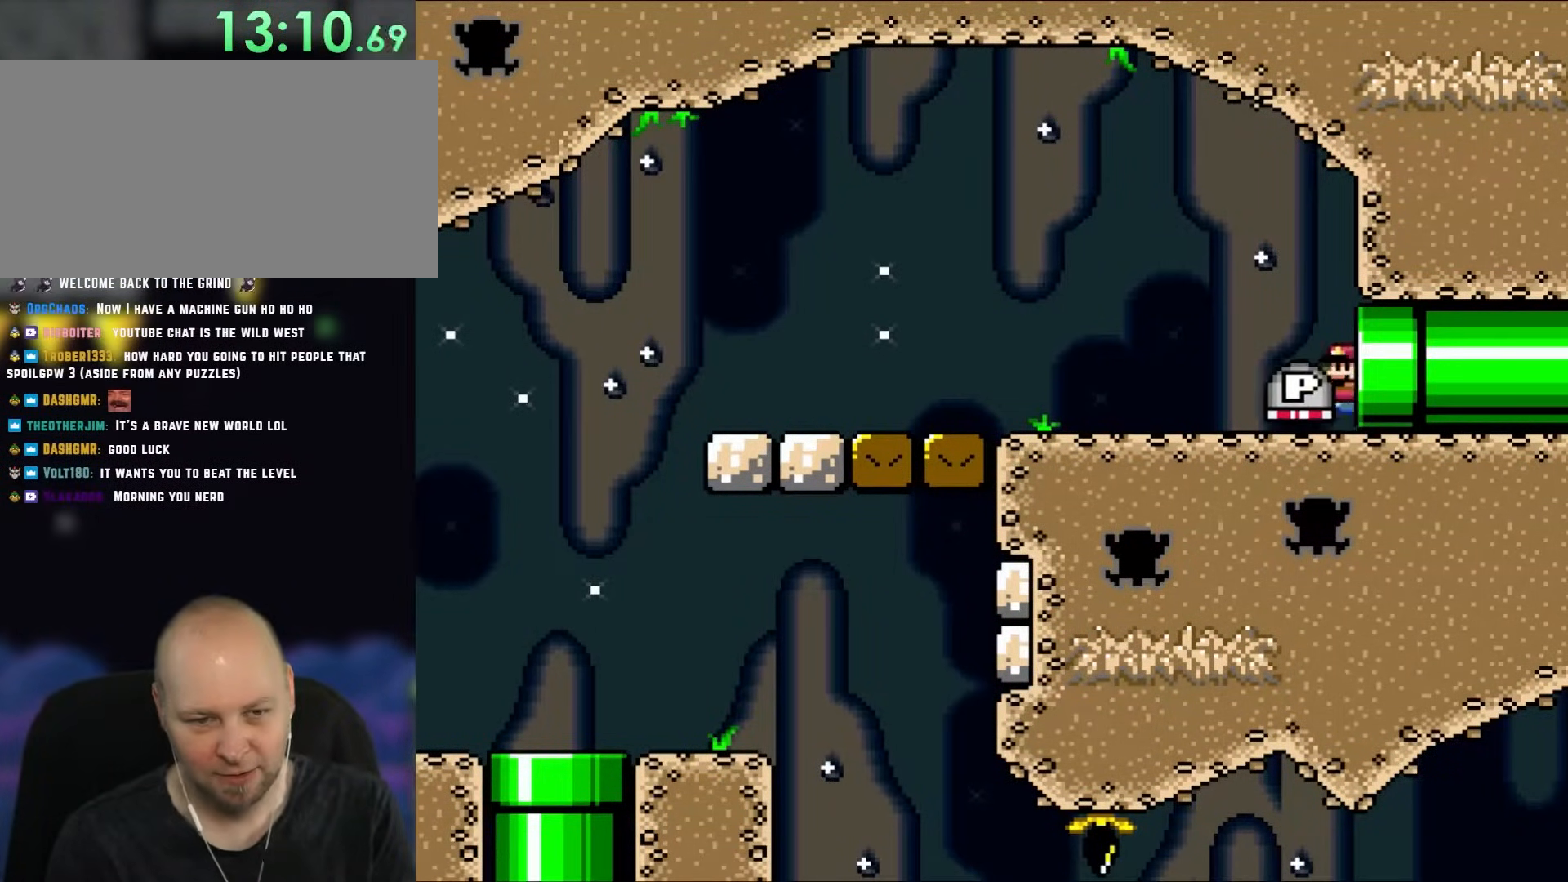
{"buttons": ["Y"], "events": [[150, "DPAD_RIGHT", "up"]]}
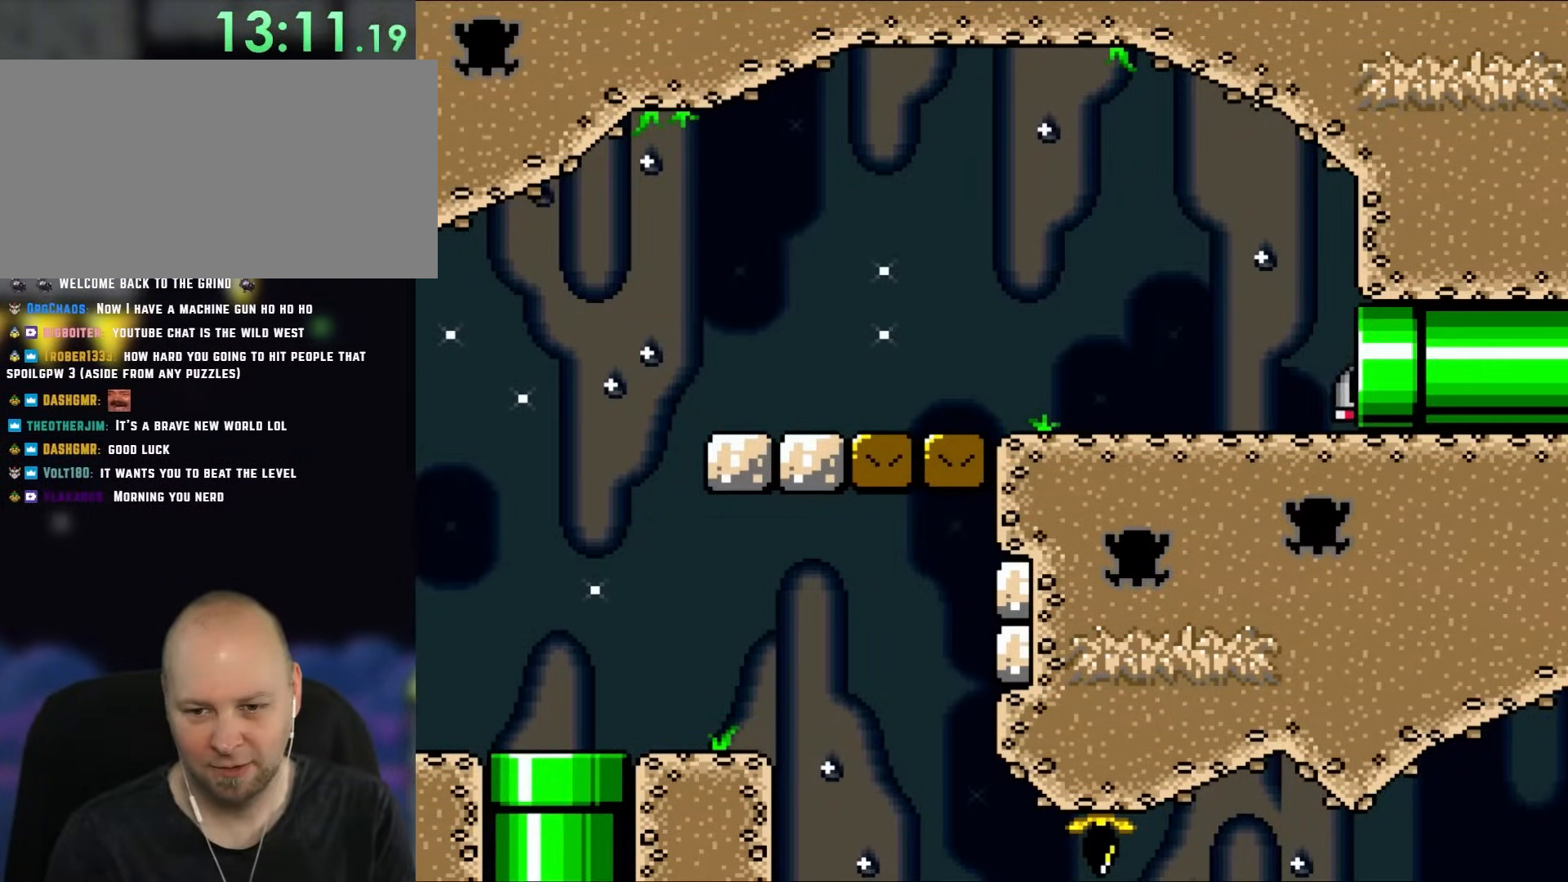
{"buttons": ["Y"], "events": []}
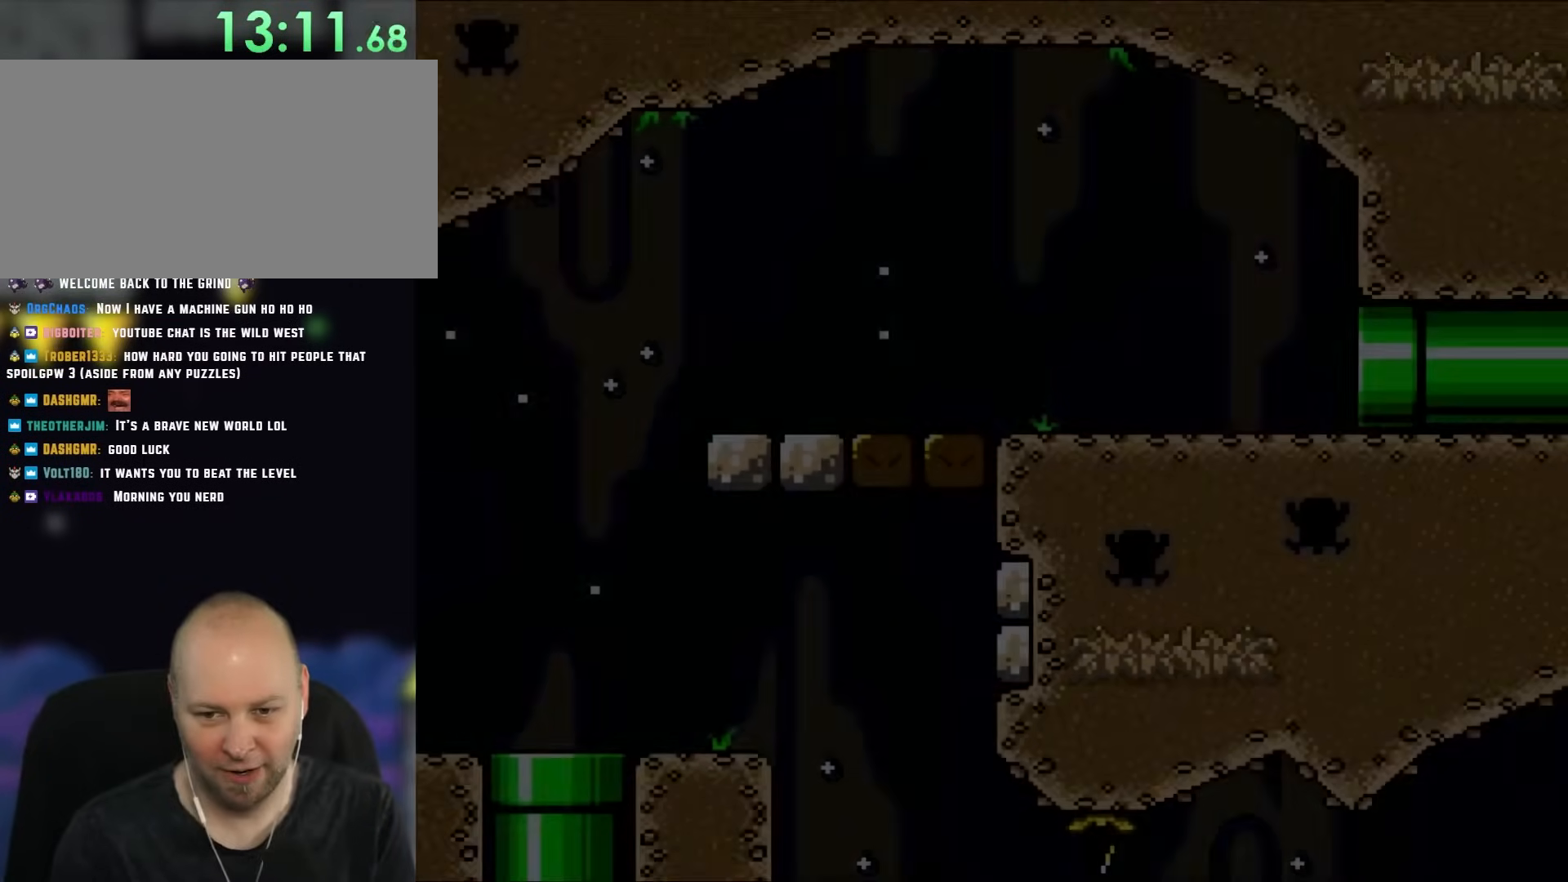
{"buttons": ["Y"], "events": []}
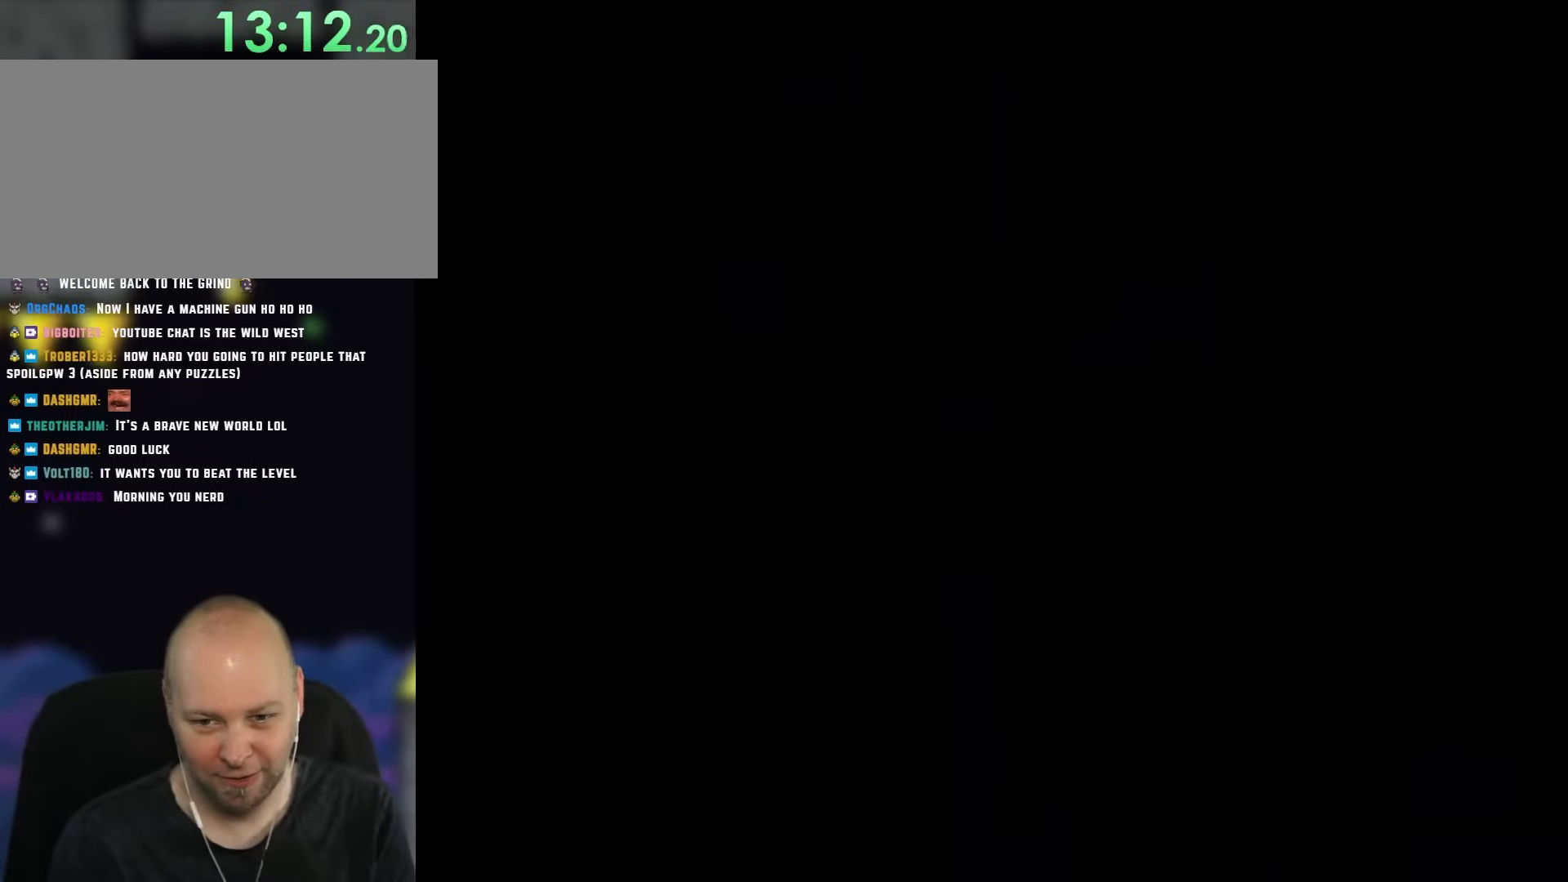
{"buttons": ["Y"], "events": []}
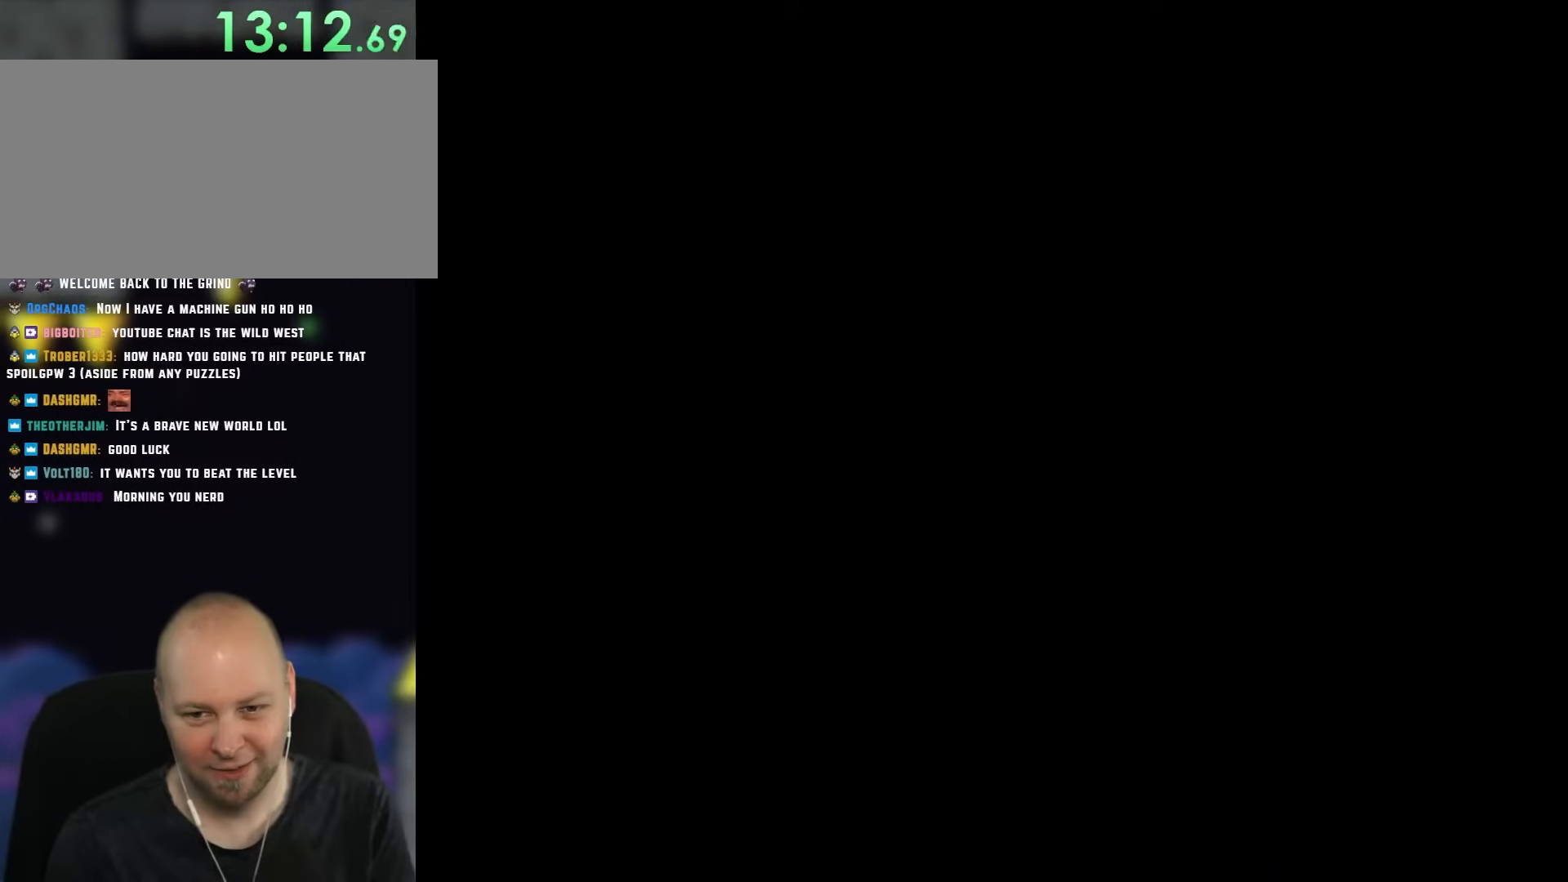
{"buttons": ["Y"], "events": []}
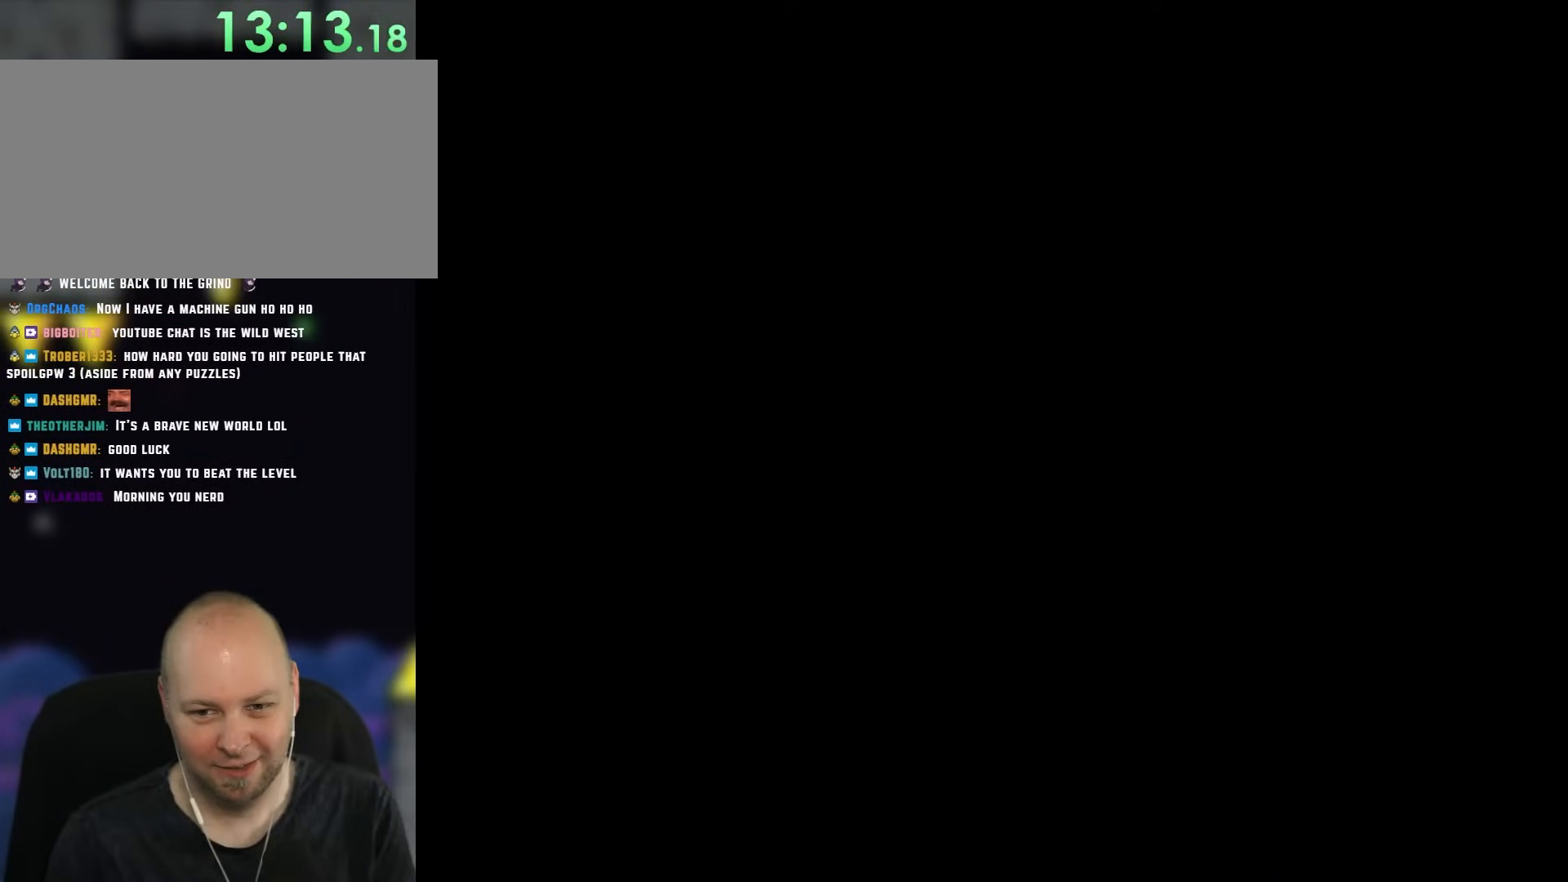
{"buttons": ["Y"], "events": []}
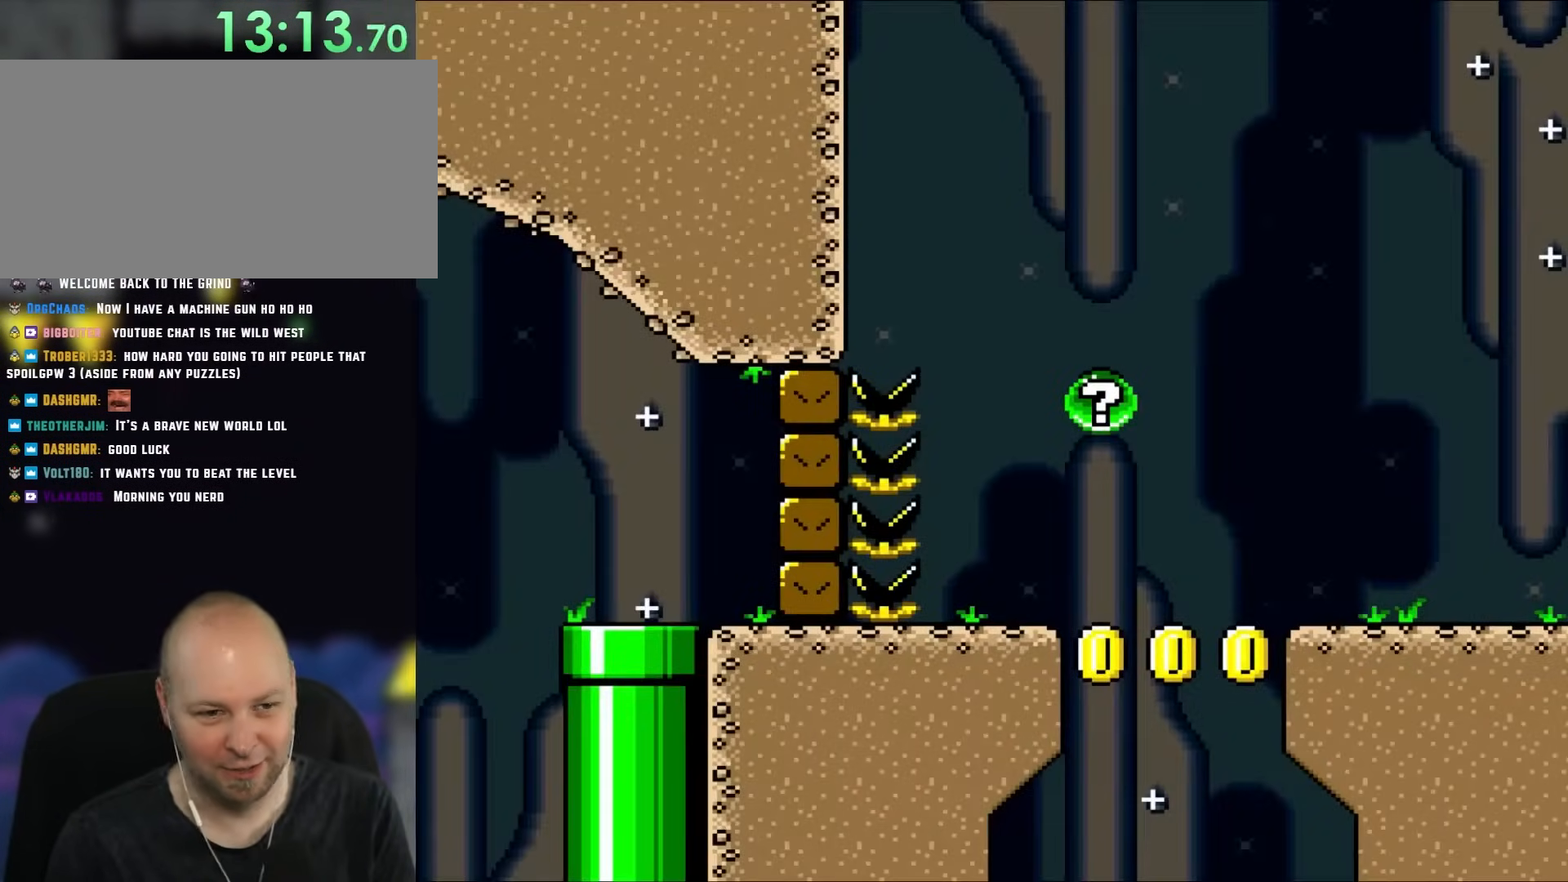
{"buttons": ["Y"], "events": []}
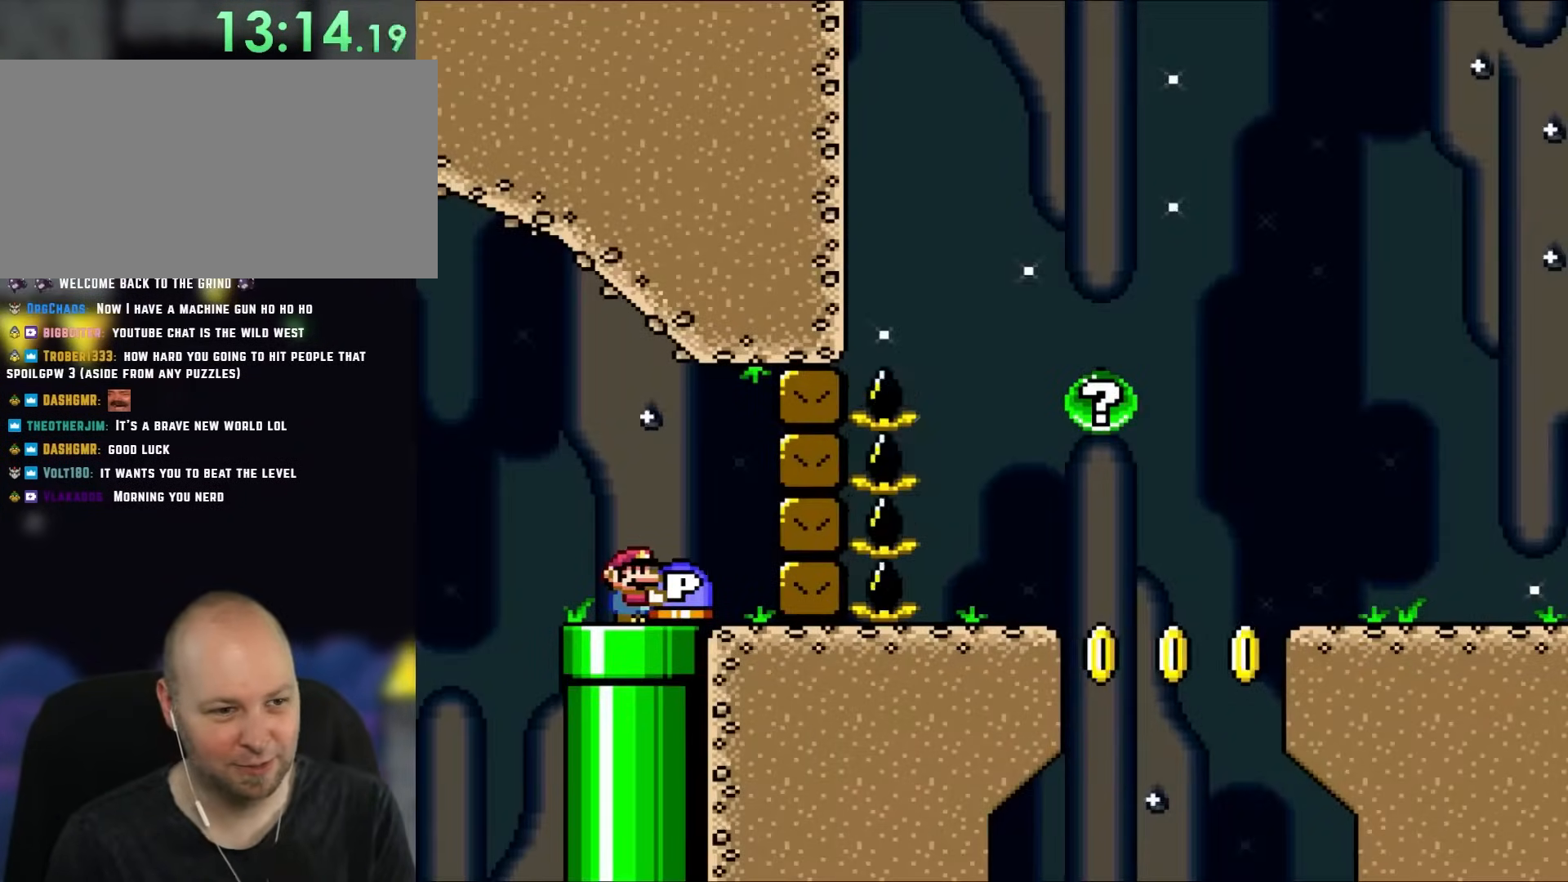
{"buttons": ["Y", "DPAD_RIGHT"], "events": [[483, "DPAD_RIGHT", "down"]]}
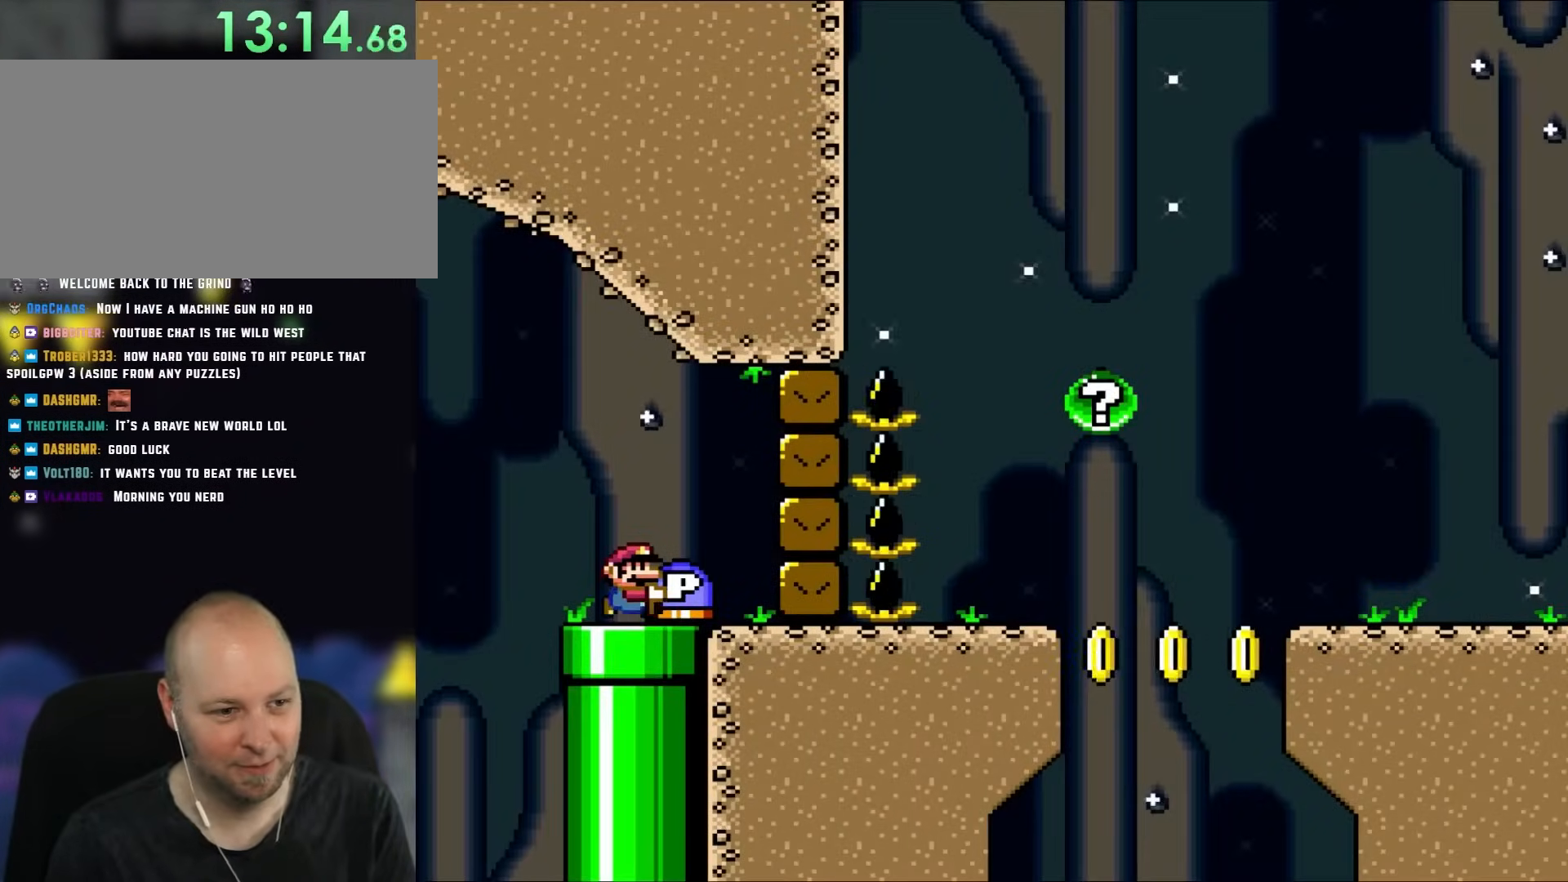
{"buttons": ["Y", "DPAD_DOWN"], "events": [[100, "DPAD_RIGHT", "up"], [383, "DPAD_DOWN", "down"]]}
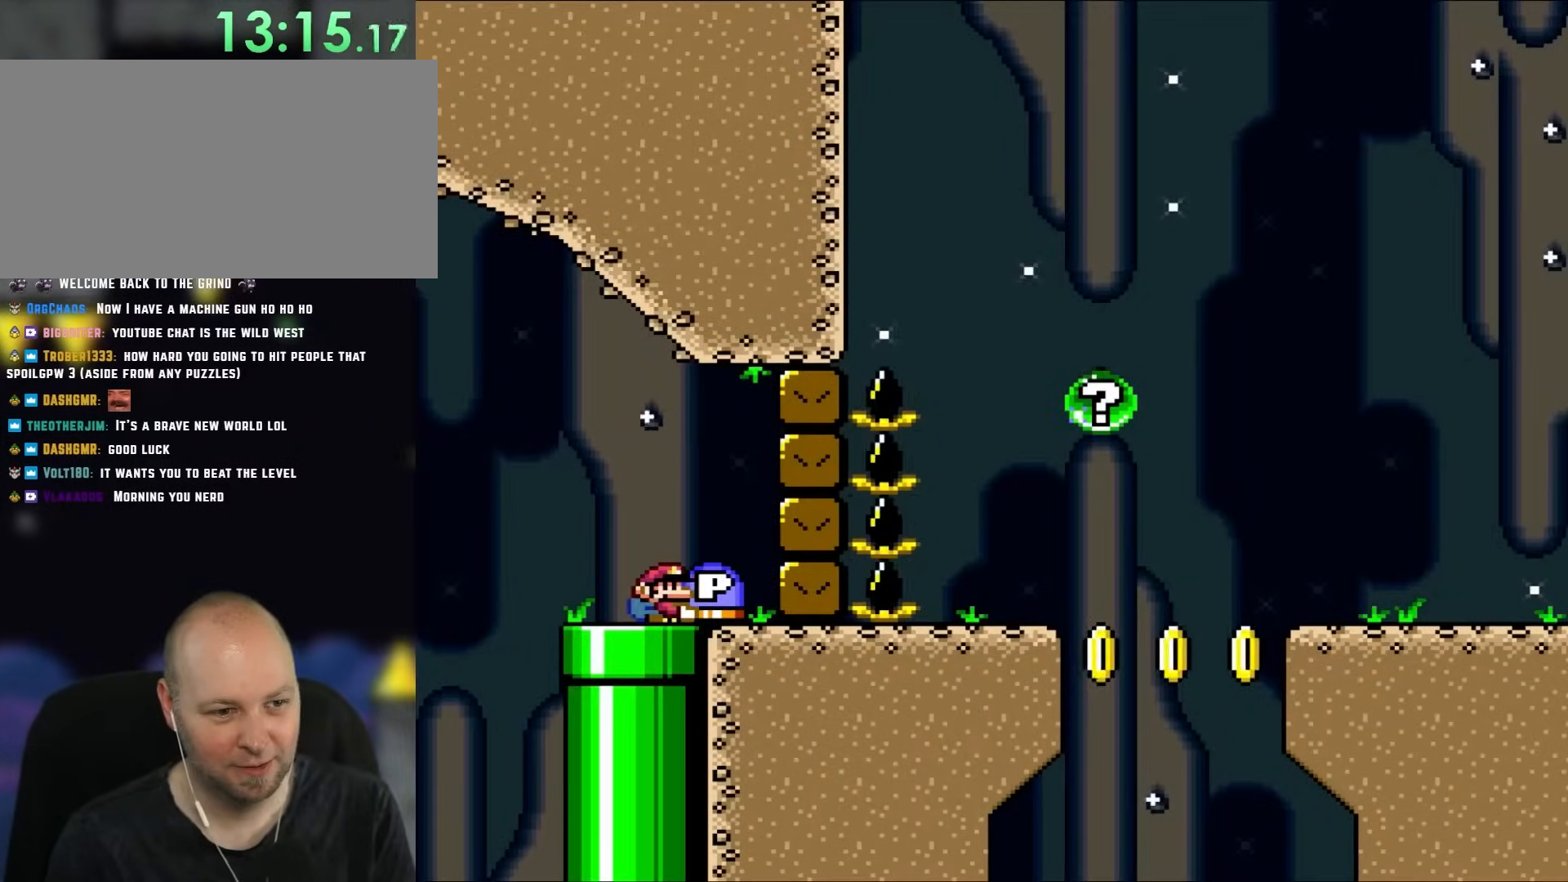
{"buttons": [], "events": [[67, "Y", "up"], [100, "DPAD_DOWN", "up"]]}
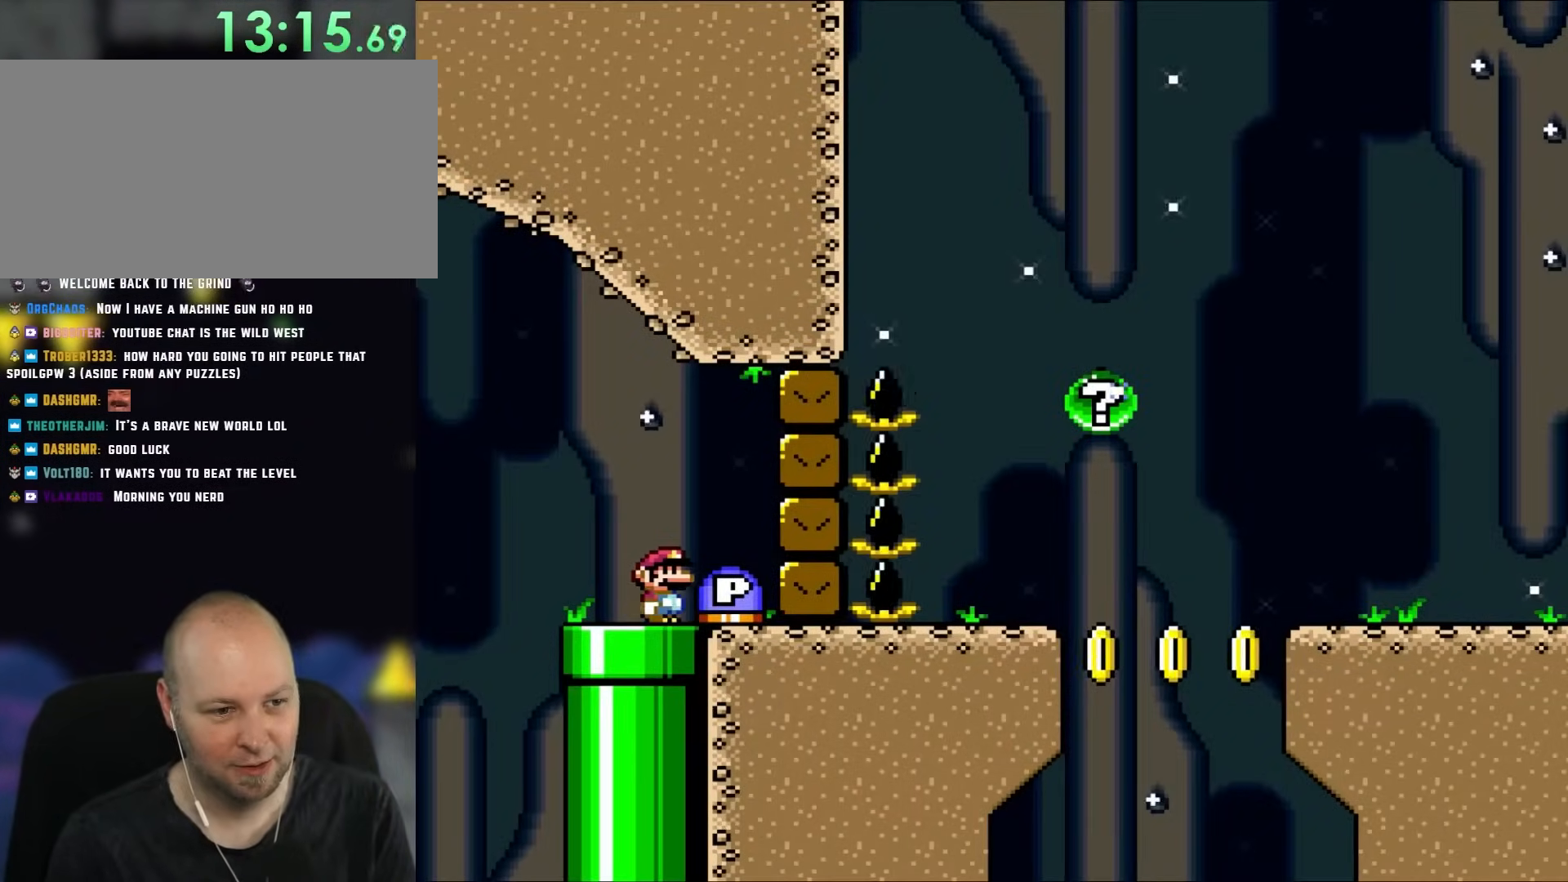
{"buttons": ["Y", "DPAD_LEFT"], "events": [[167, "DPAD_RIGHT", "down"], [250, "Y", "down"], [283, "DPAD_RIGHT", "up"], [483, "DPAD_LEFT", "down"]]}
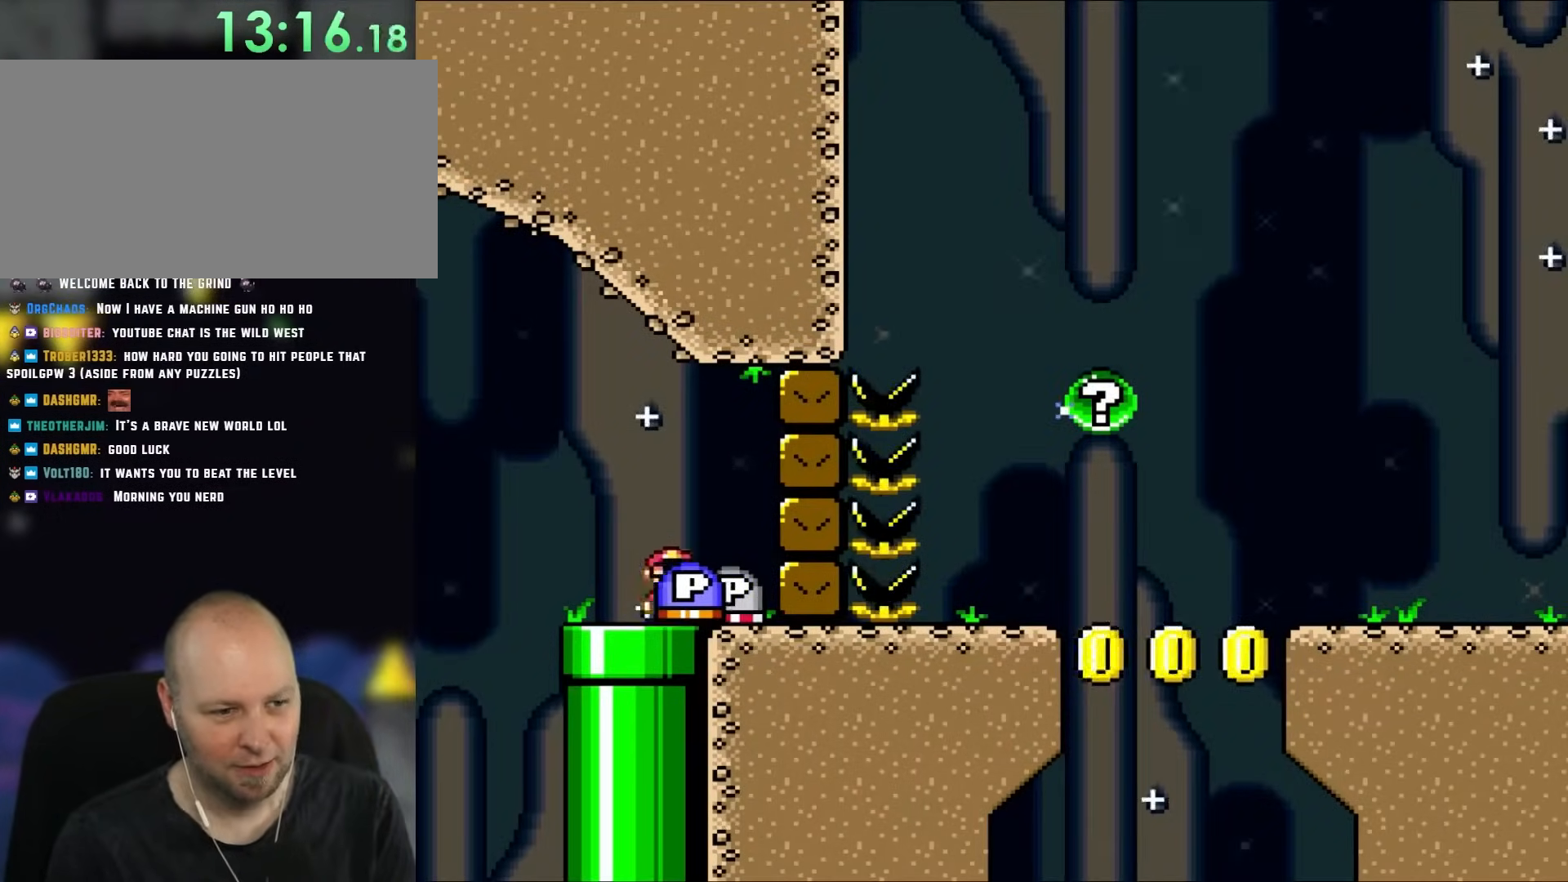
{"buttons": ["Y"], "events": [[83, "DPAD_LEFT", "up"]]}
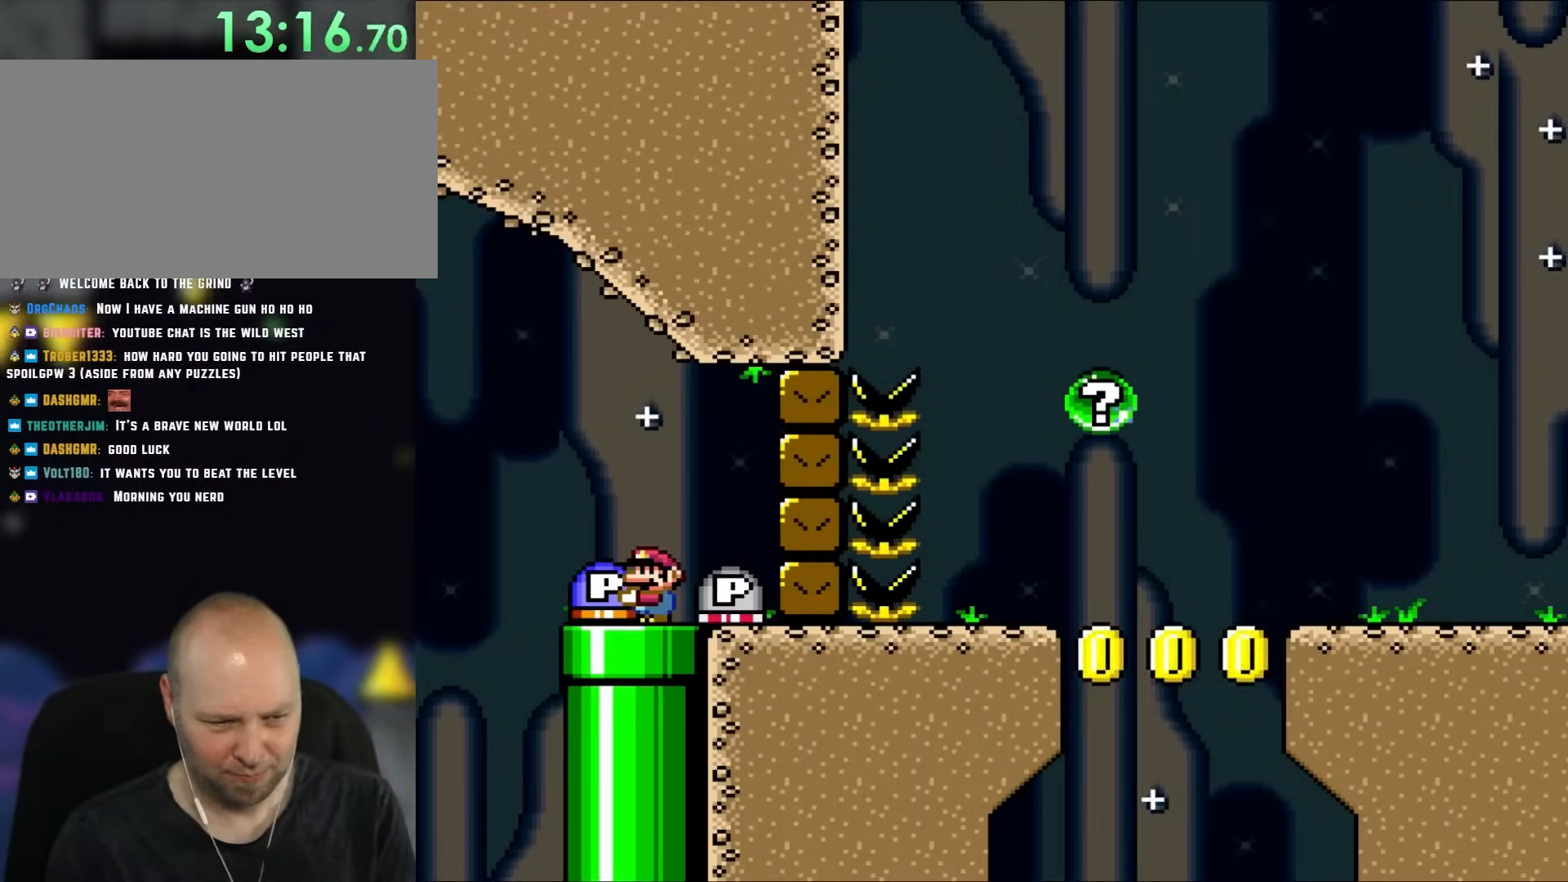
{"buttons": ["Y"], "events": []}
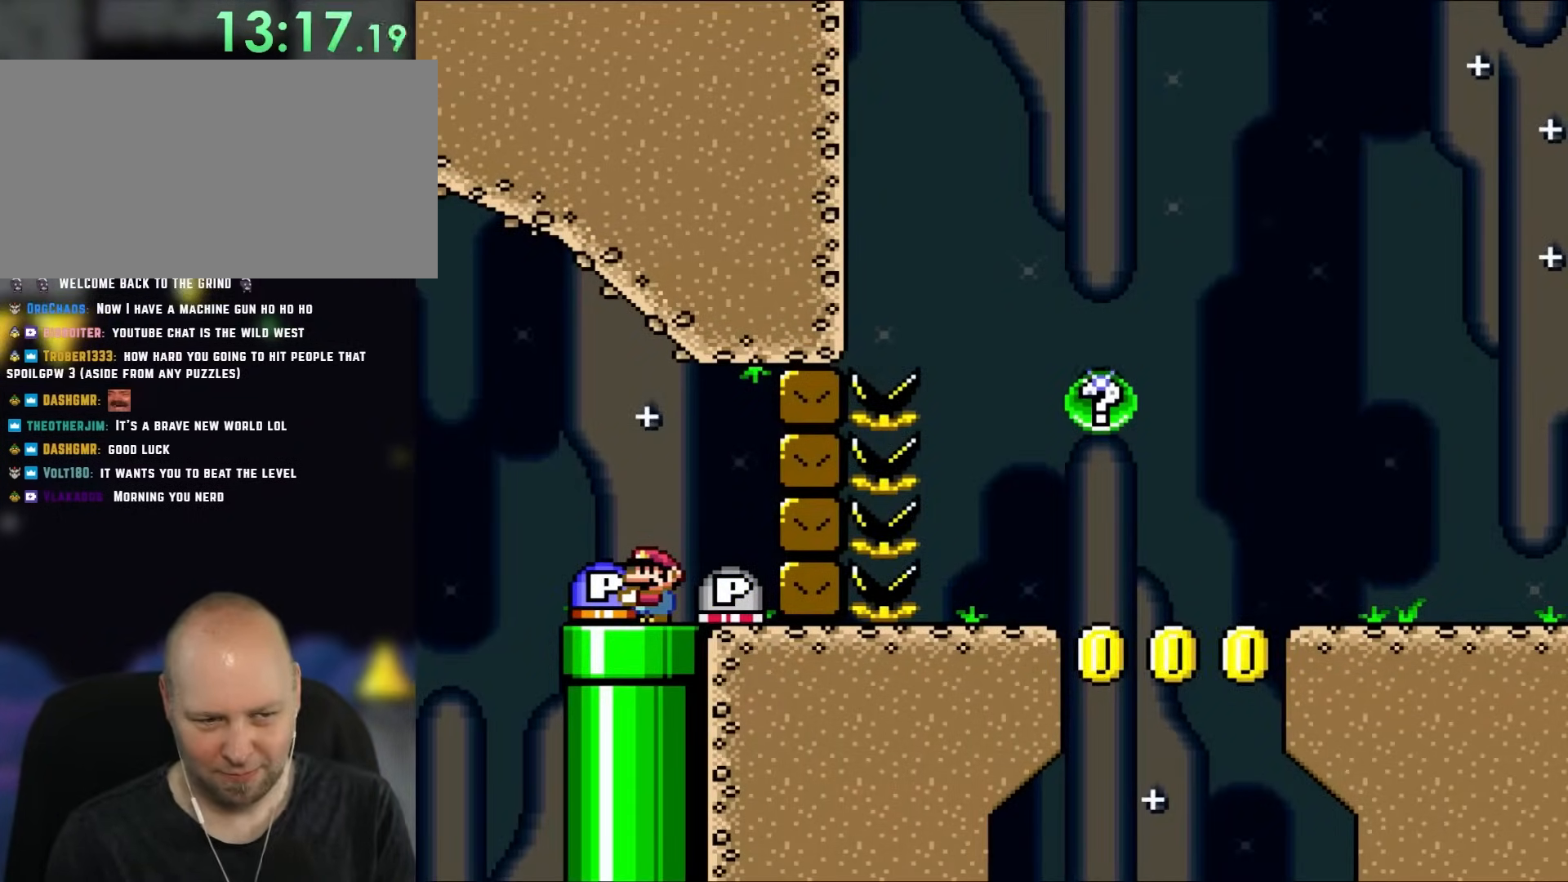
{"buttons": ["Y"], "events": []}
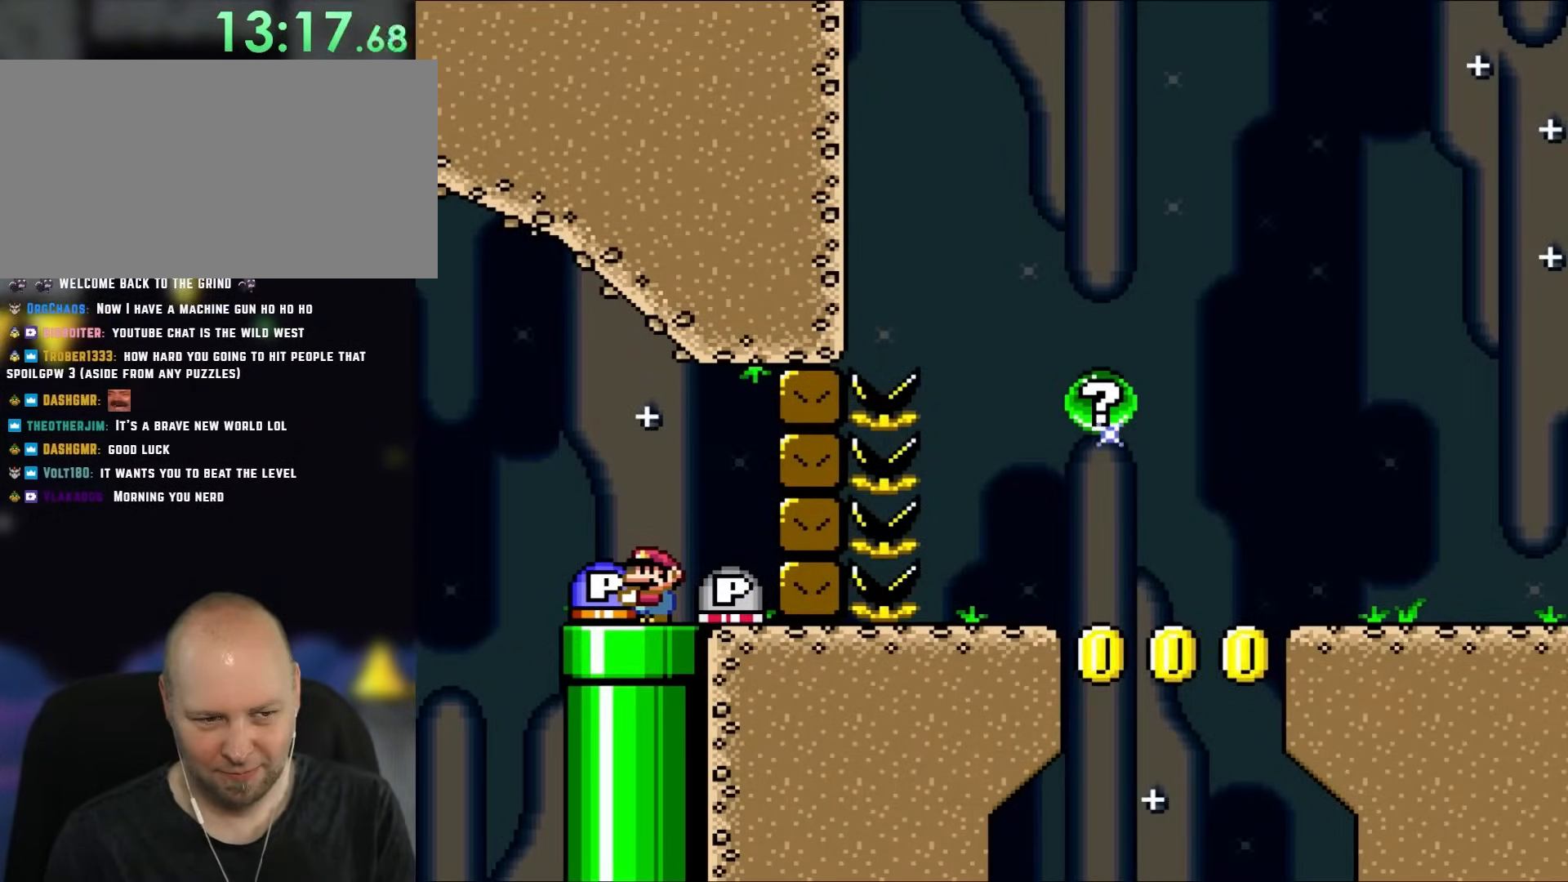
{"buttons": ["Y"], "events": []}